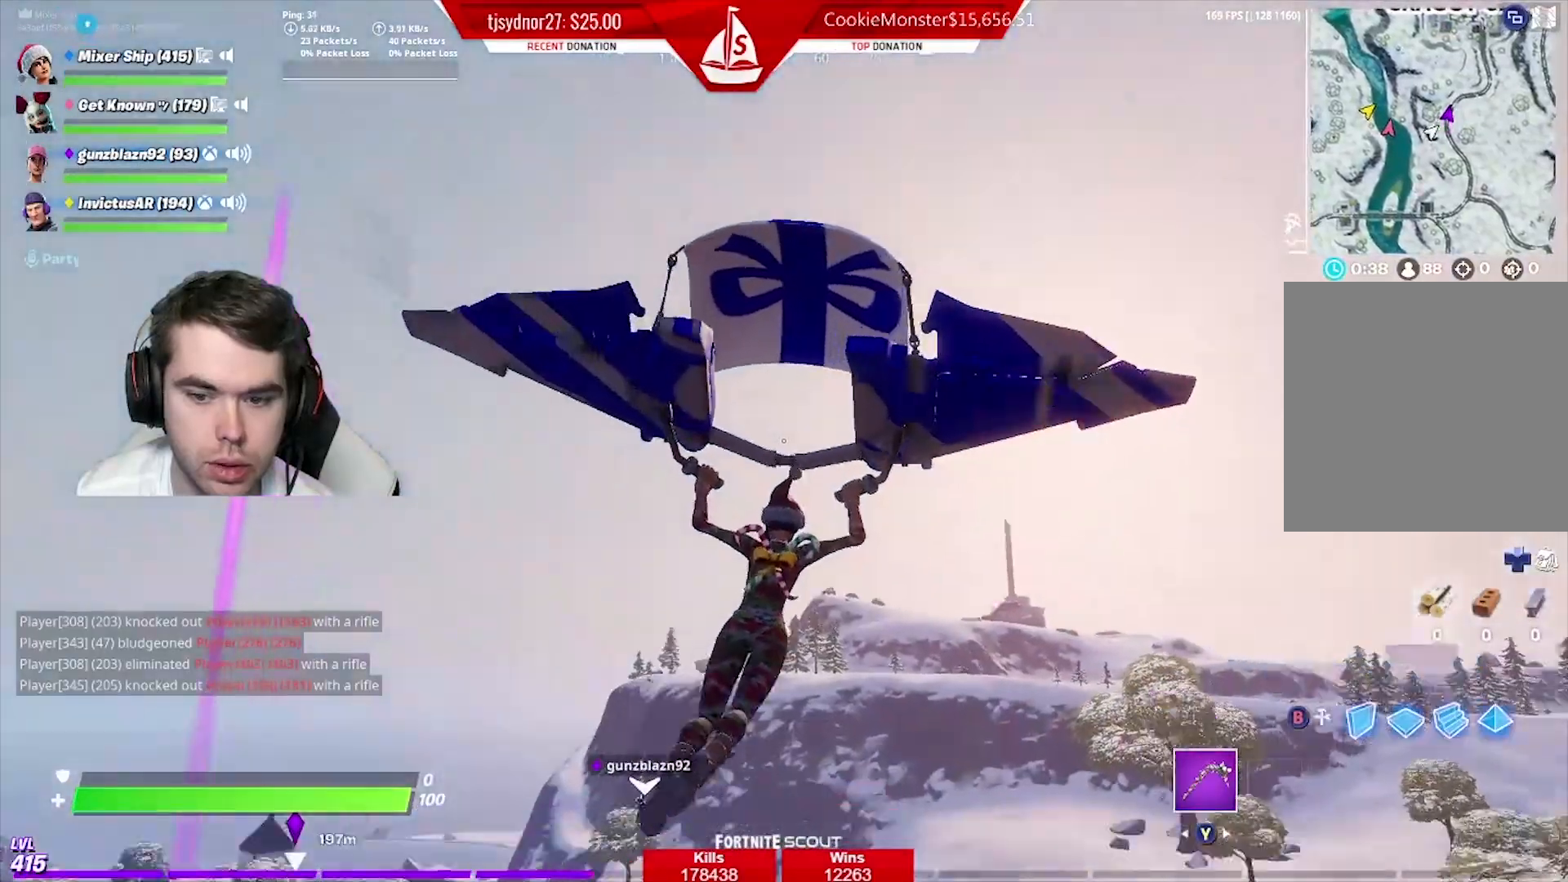
Gameplay with a controller (Xbox layout); each line is a JSON object with the inputs held at the frame after it. "events" lists button and stick changes between this image and that frame as [ms after this image, input, new state], when the widget could be followed in between.
{"buttons": [], "left_stick": "up", "right_stick": "center", "events": [[117, "right_stick", "center"], [217, "right_stick", "left"], [367, "right_stick", "center"]]}
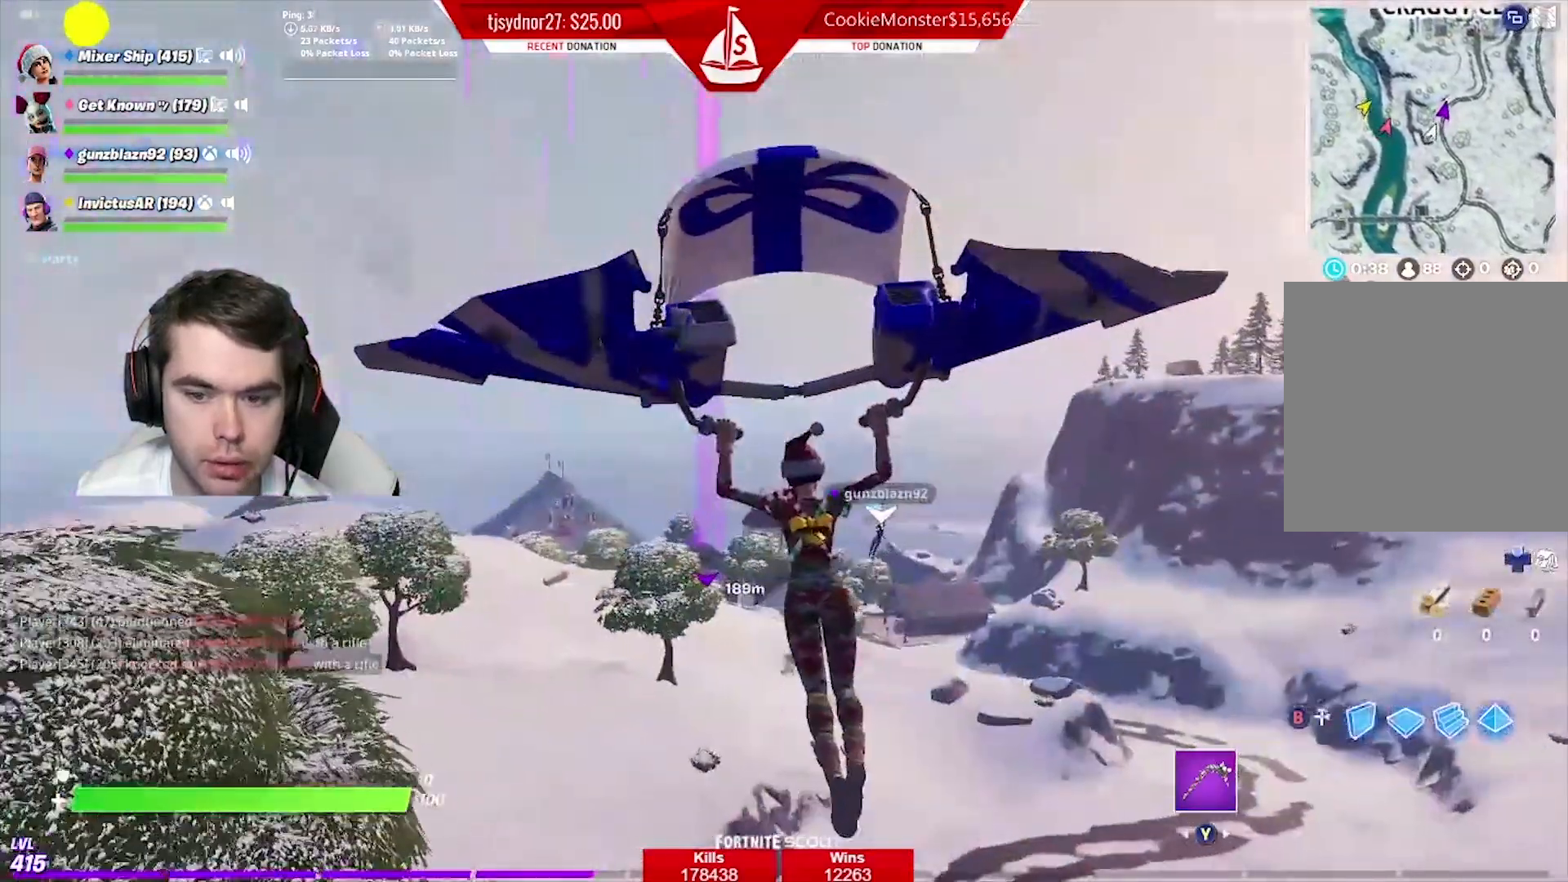
{"buttons": [], "left_stick": "up", "right_stick": "center", "events": [[183, "right_stick", "down"], [300, "right_stick", "center"]]}
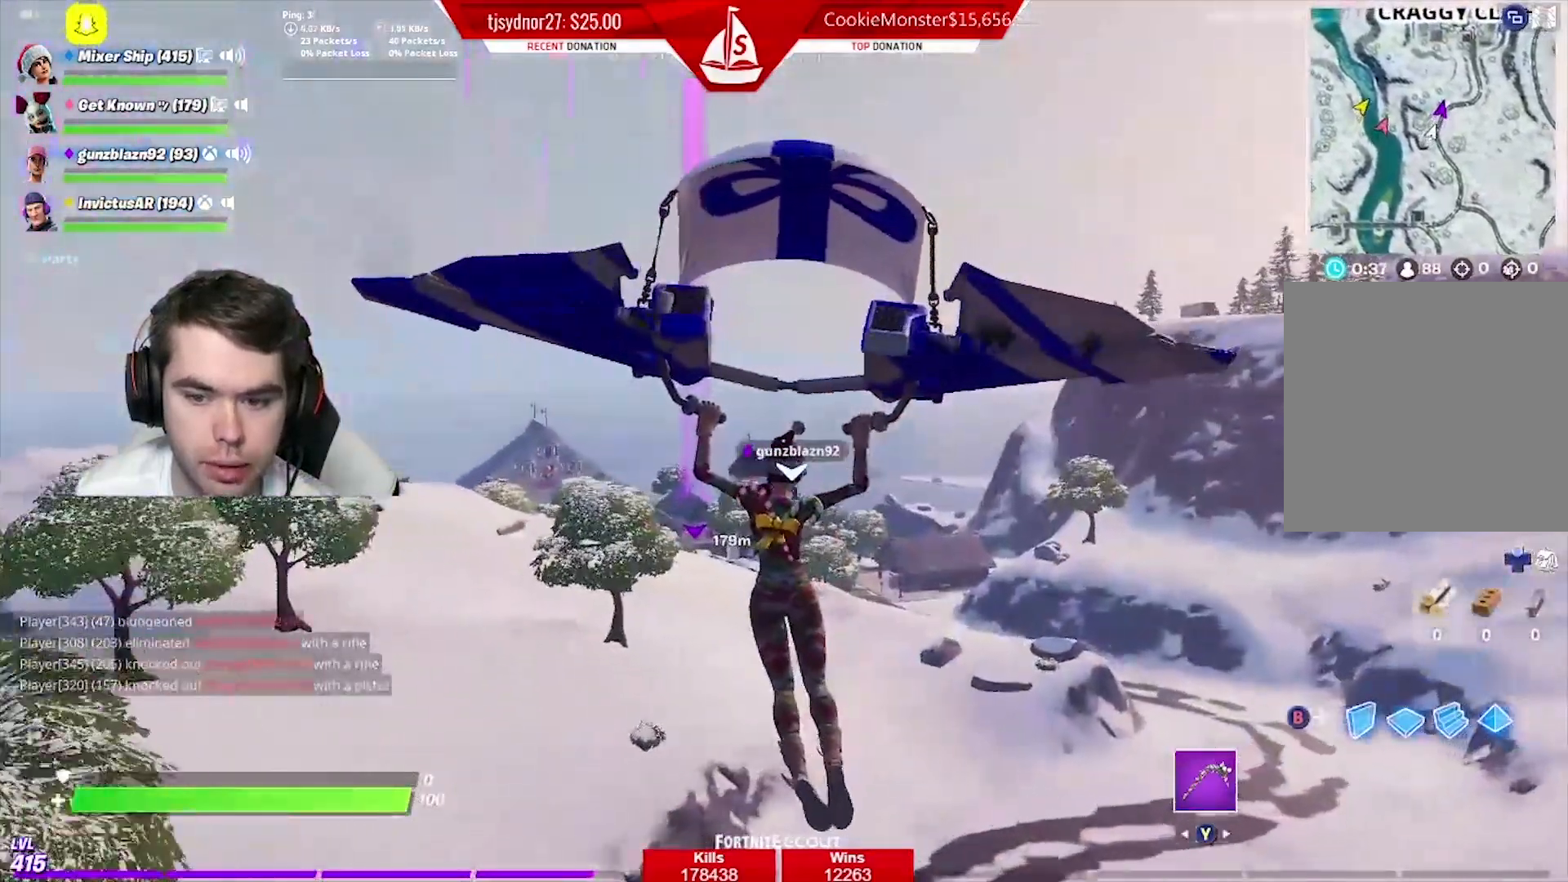
{"buttons": [], "left_stick": "up", "right_stick": "down", "events": [[467, "right_stick", "down"]]}
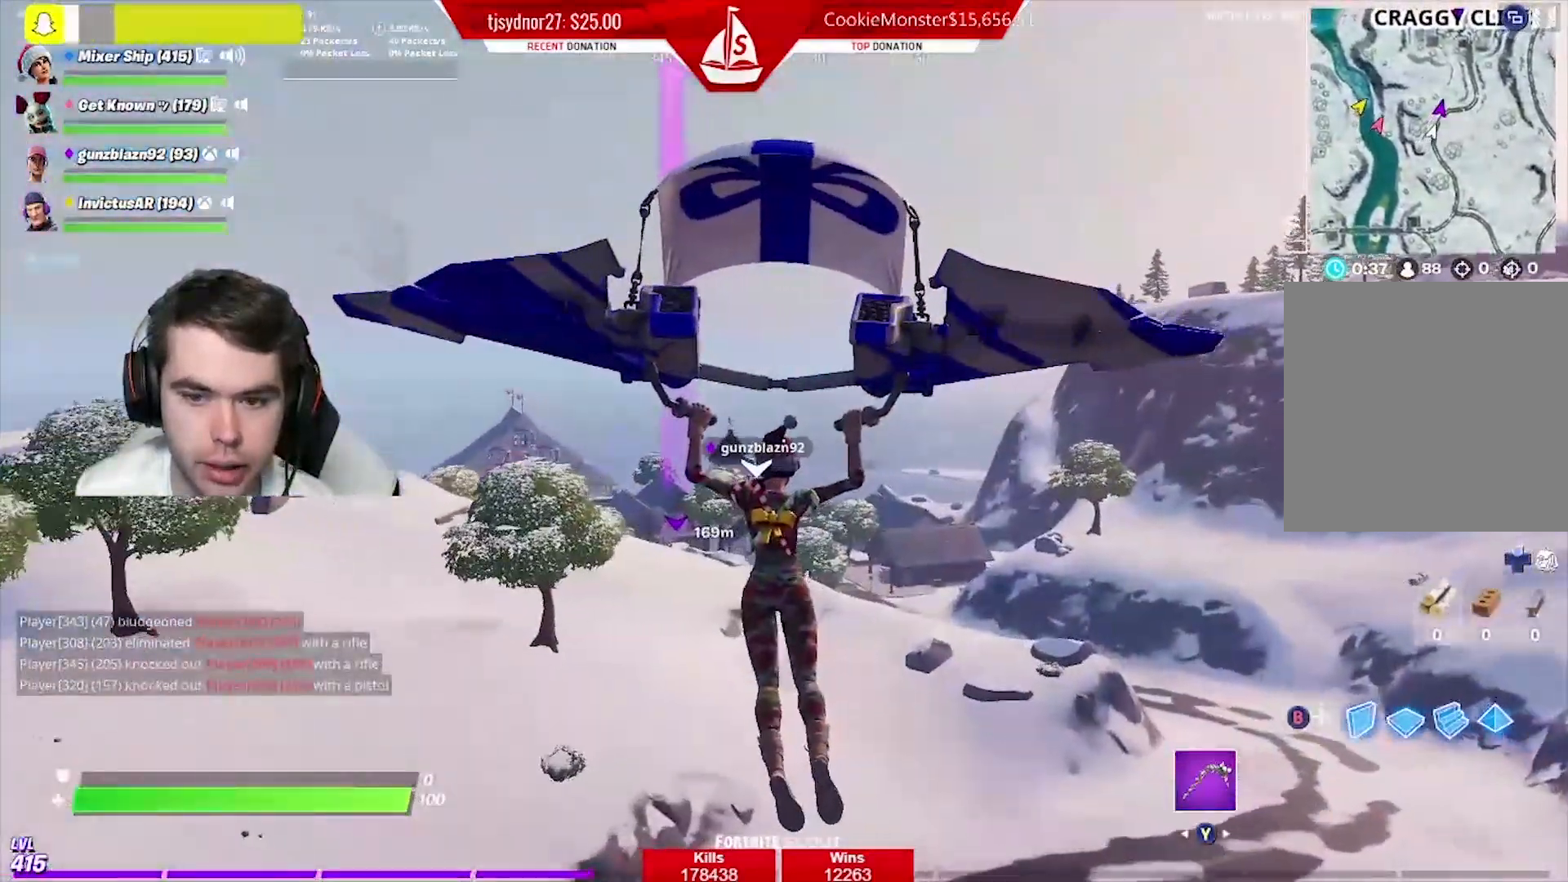
{"buttons": [], "left_stick": "up", "right_stick": "center", "events": [[83, "right_stick", "center"]]}
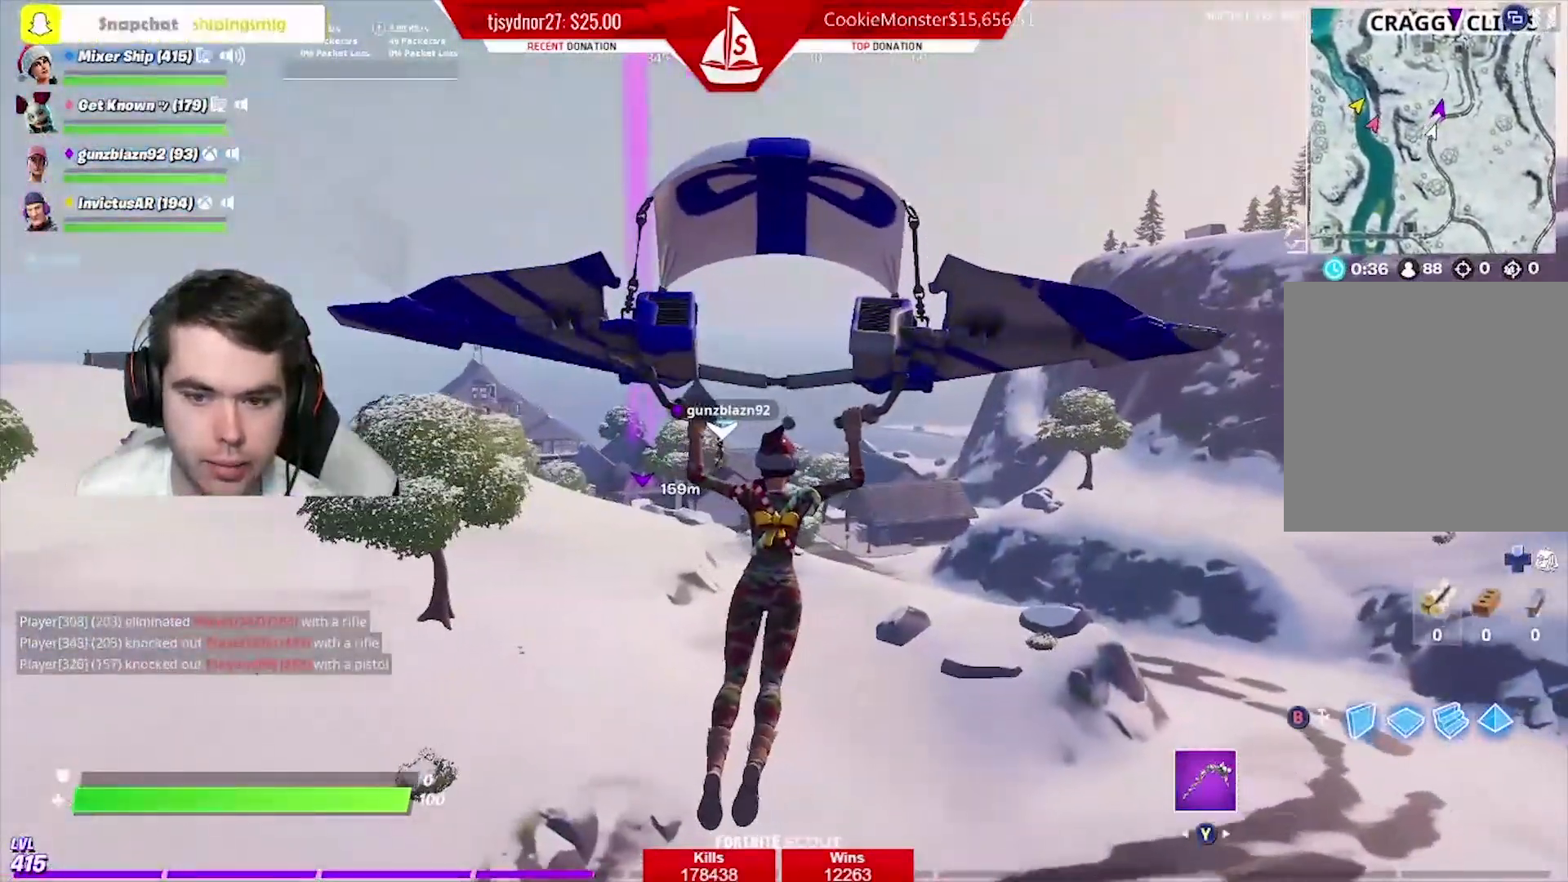
{"buttons": [], "left_stick": "up", "right_stick": "center", "events": []}
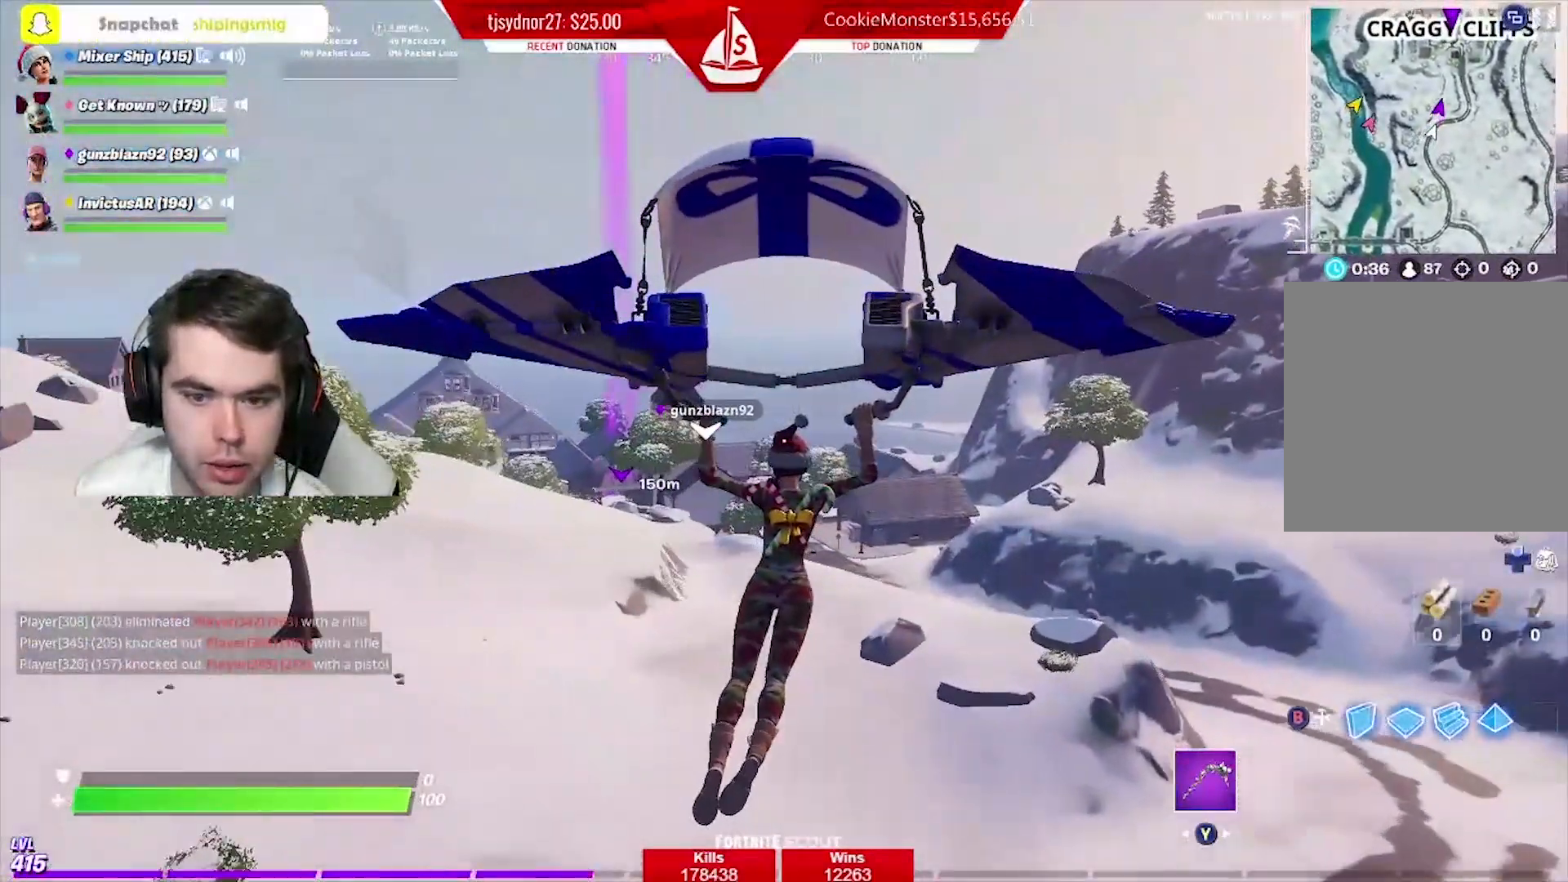
{"buttons": [], "left_stick": "up", "right_stick": "center", "events": []}
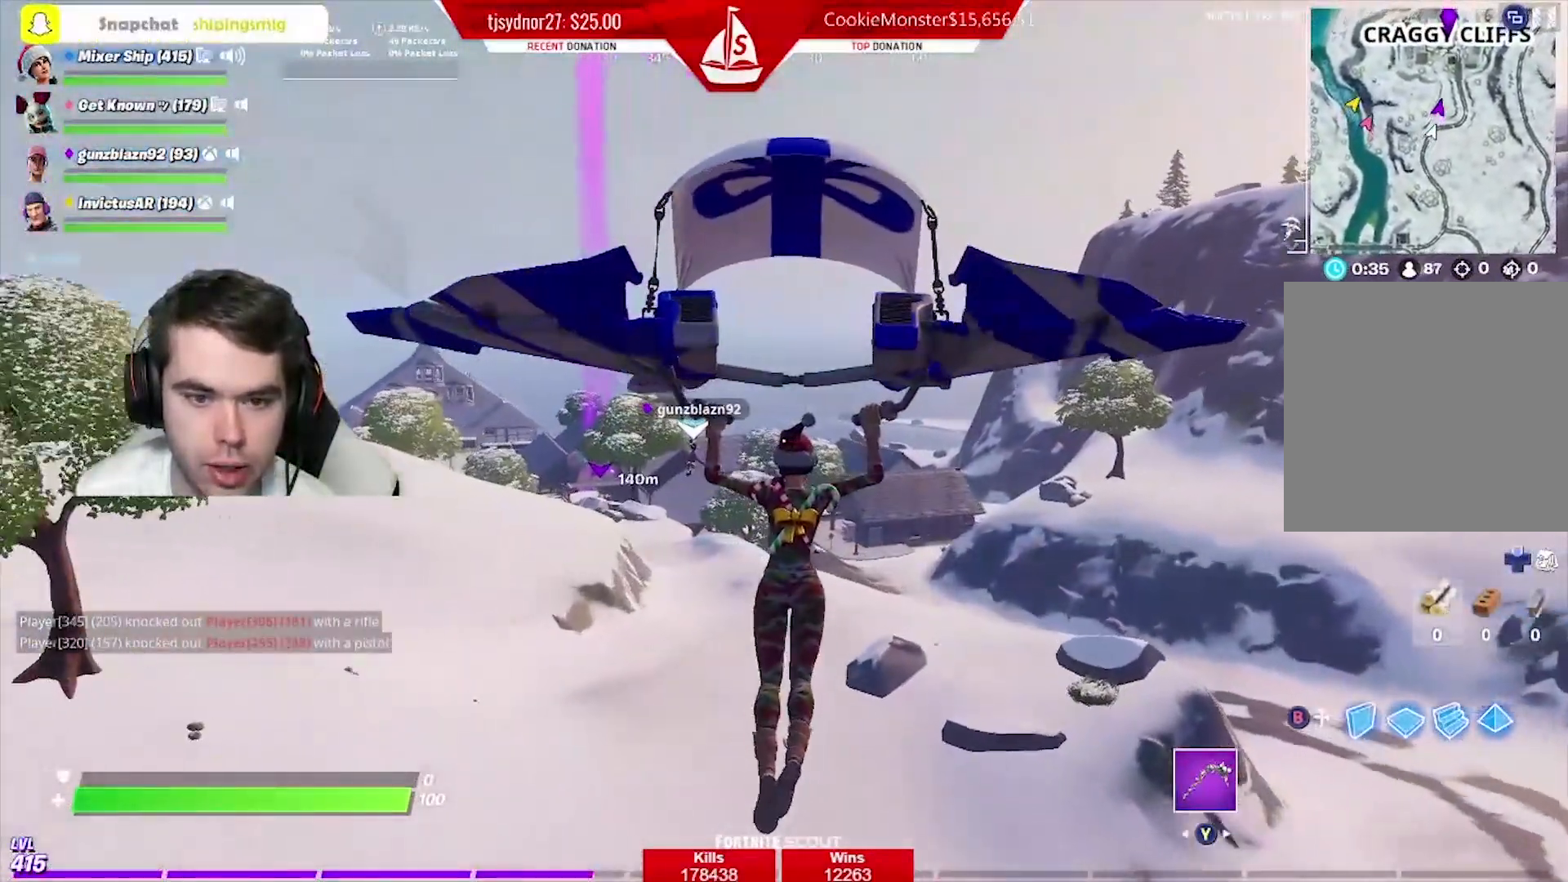
{"buttons": [], "left_stick": "up", "right_stick": "center", "events": []}
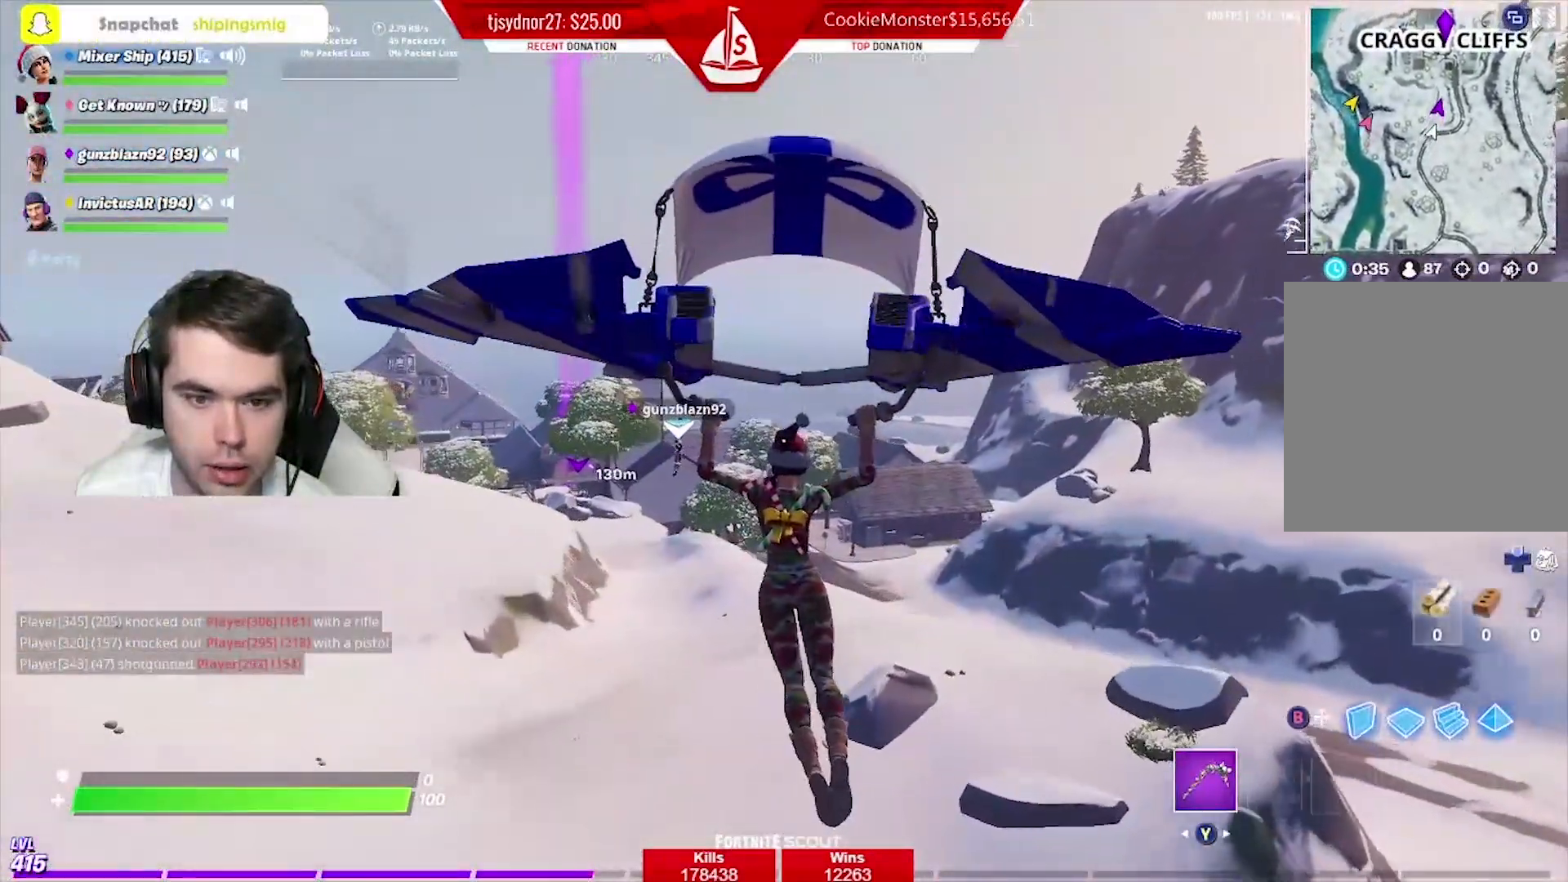
{"buttons": [], "left_stick": "up", "right_stick": "center", "events": []}
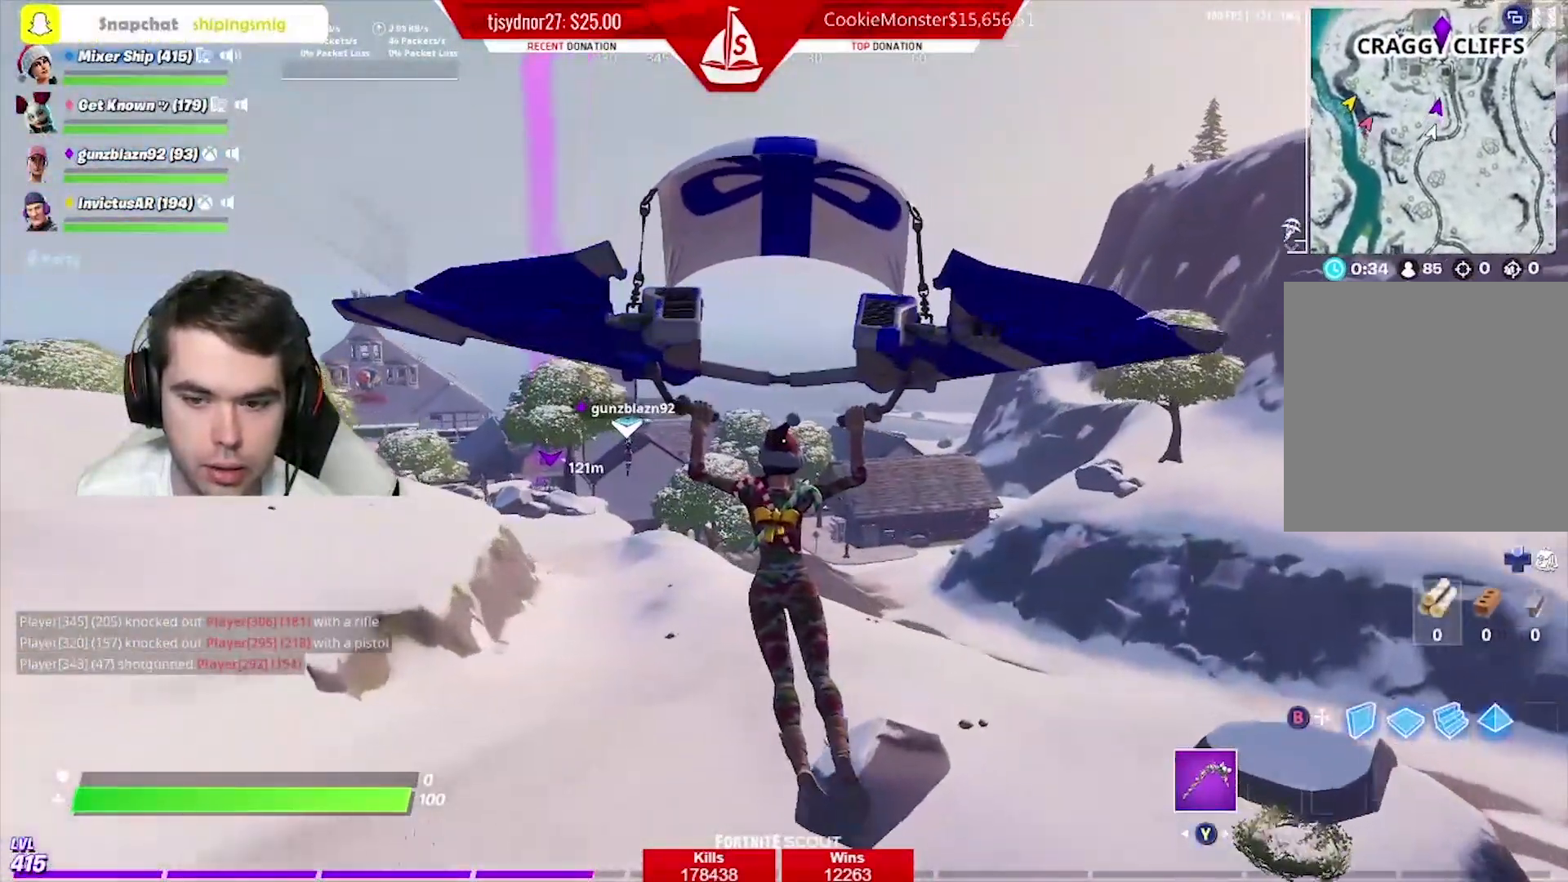
{"buttons": ["R2"], "left_stick": "up", "right_stick": "center", "events": [[67, "R2", "down"]]}
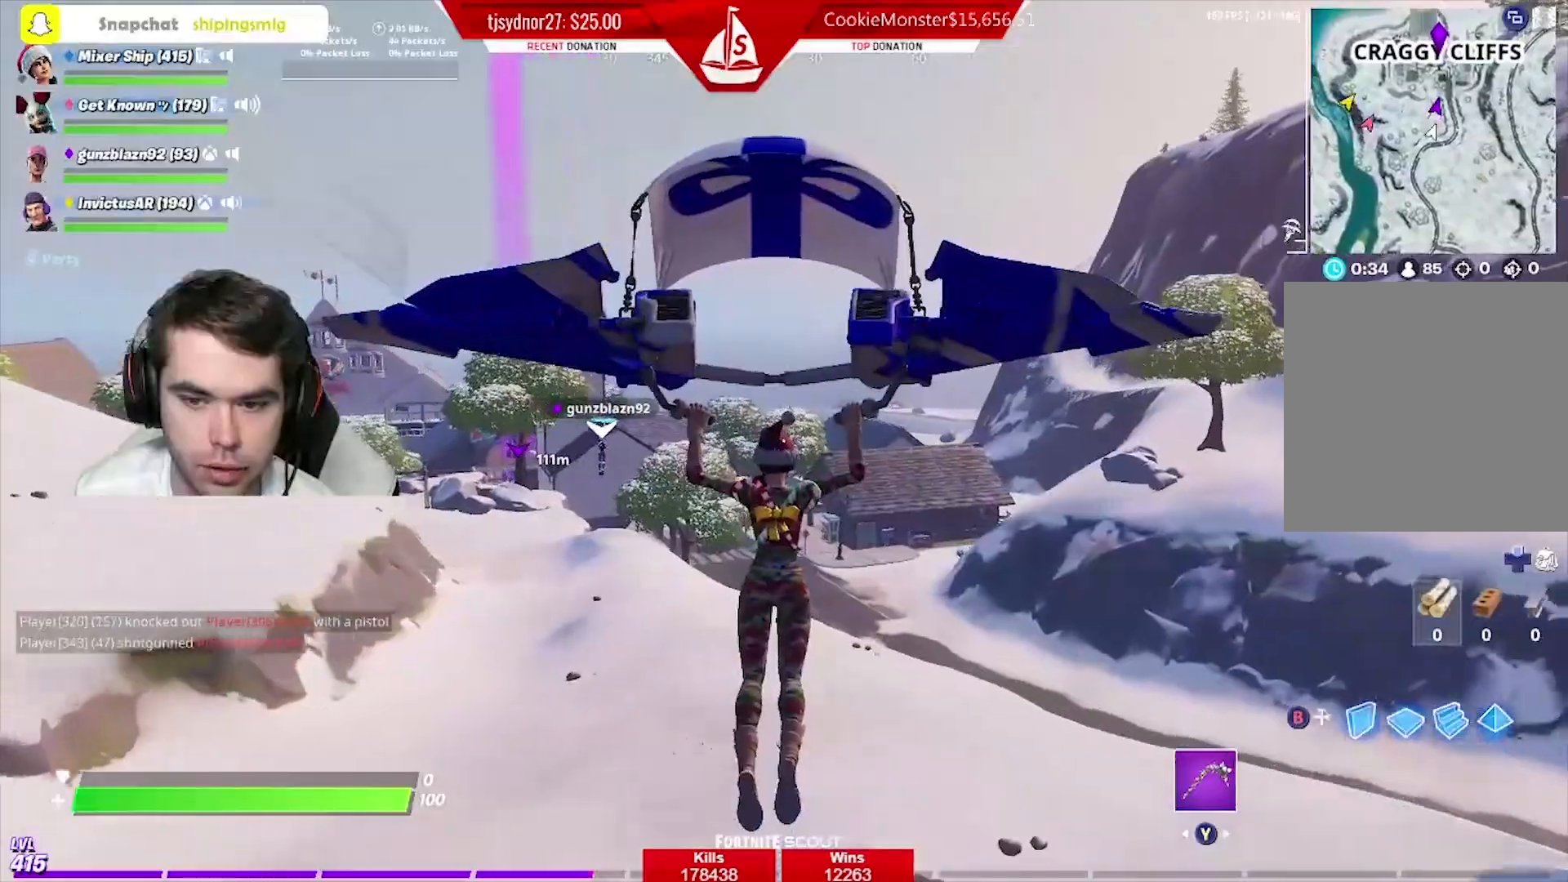
{"buttons": ["R2"], "left_stick": "up", "right_stick": "center", "events": [[100, "right_stick", "down"], [217, "right_stick", "center"]]}
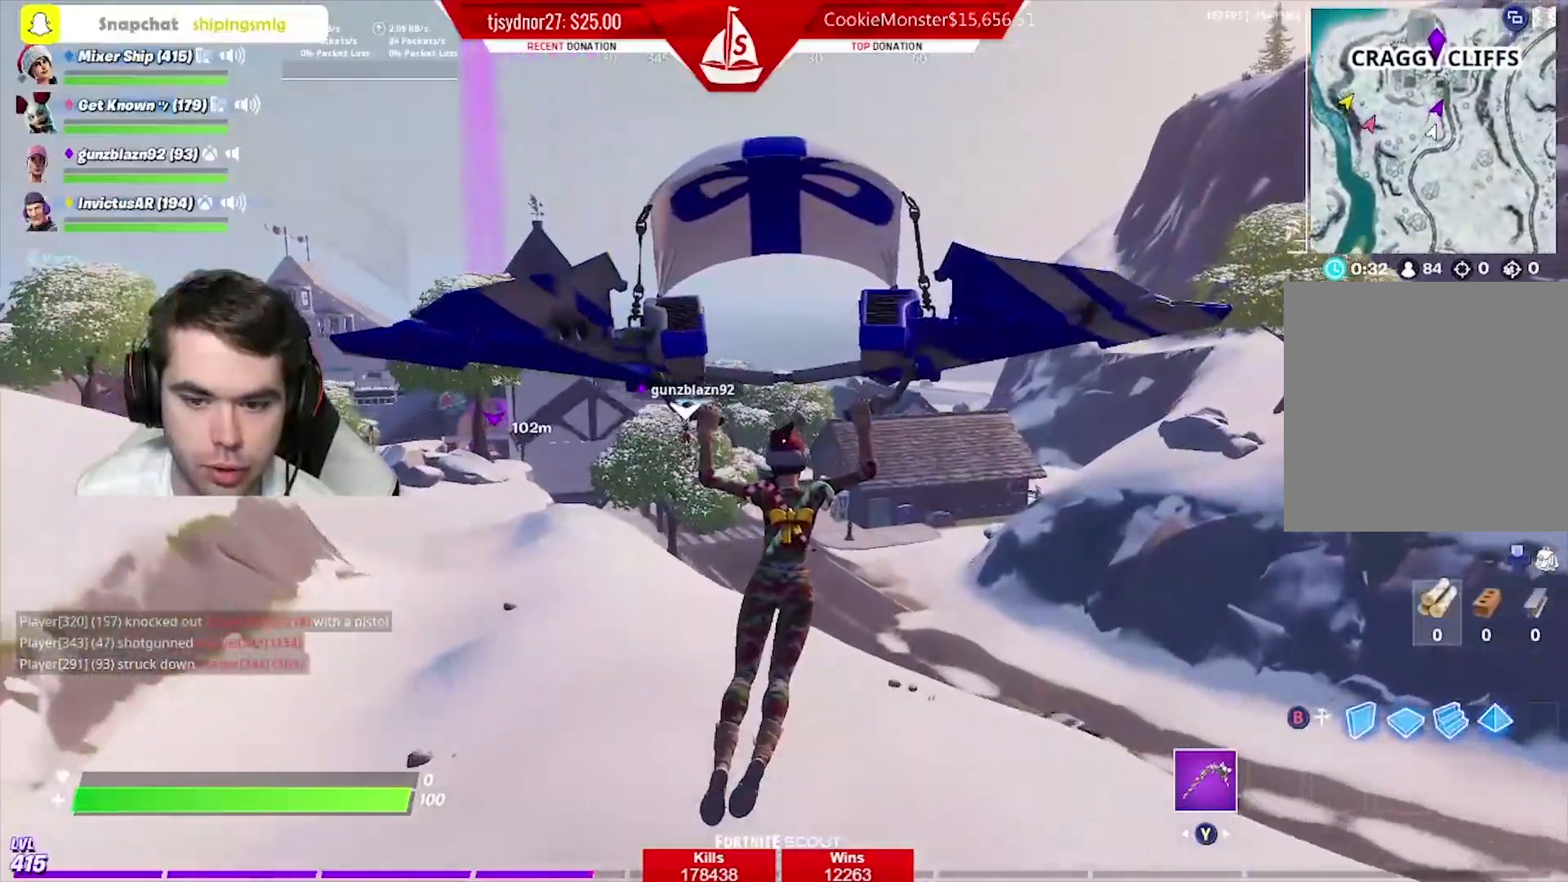
{"buttons": ["R2"], "left_stick": "up", "right_stick": "center", "events": [[117, "R2", "up"], [417, "R2", "down"]]}
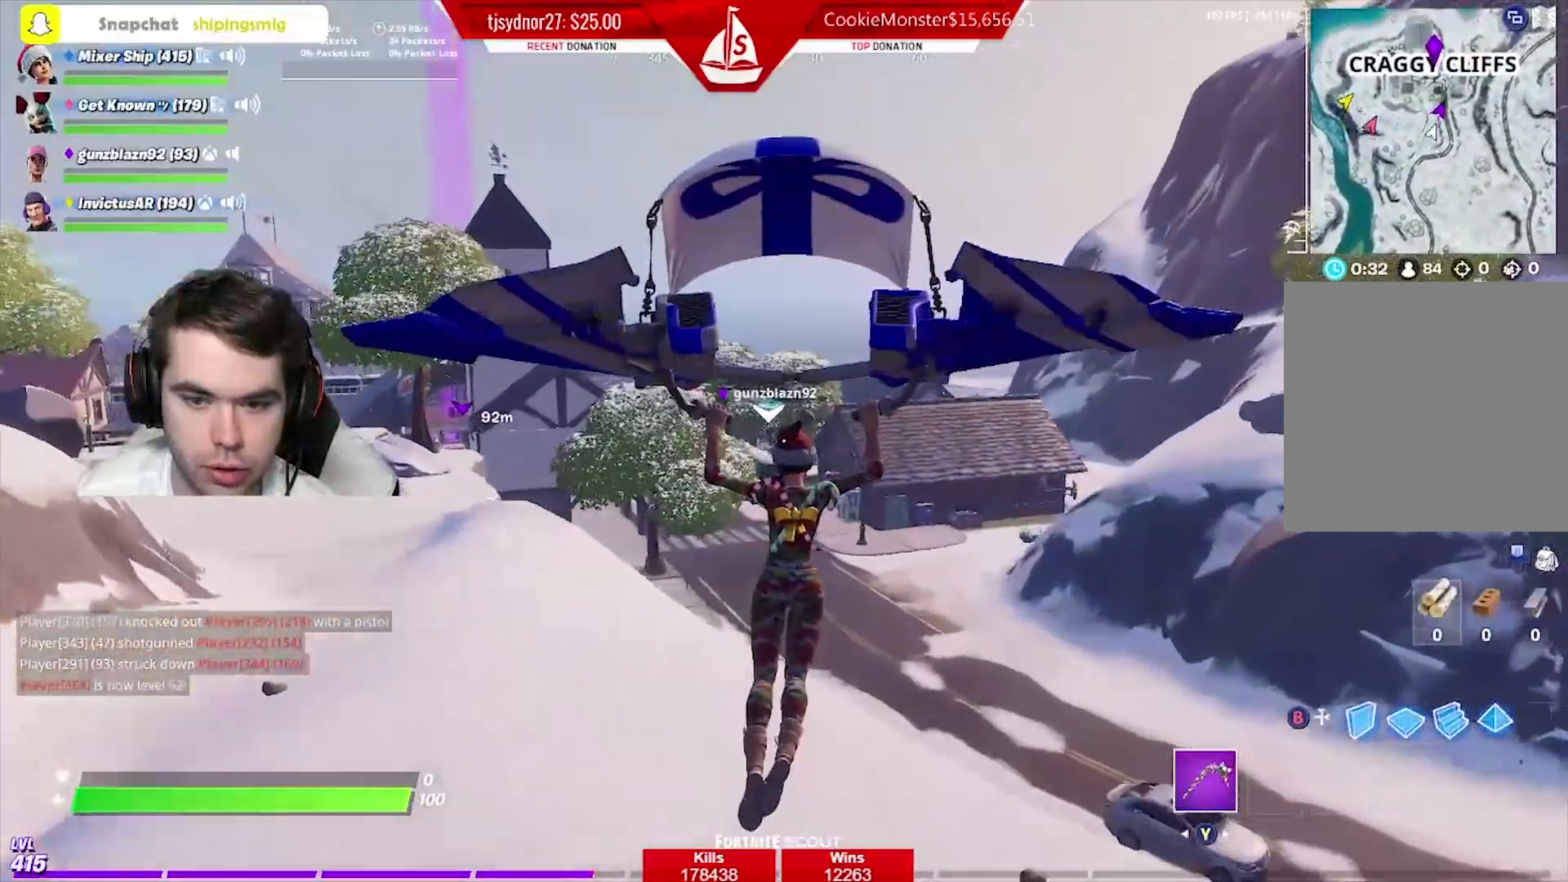
{"buttons": [], "left_stick": "up", "right_stick": "center", "events": [[133, "R2", "up"]]}
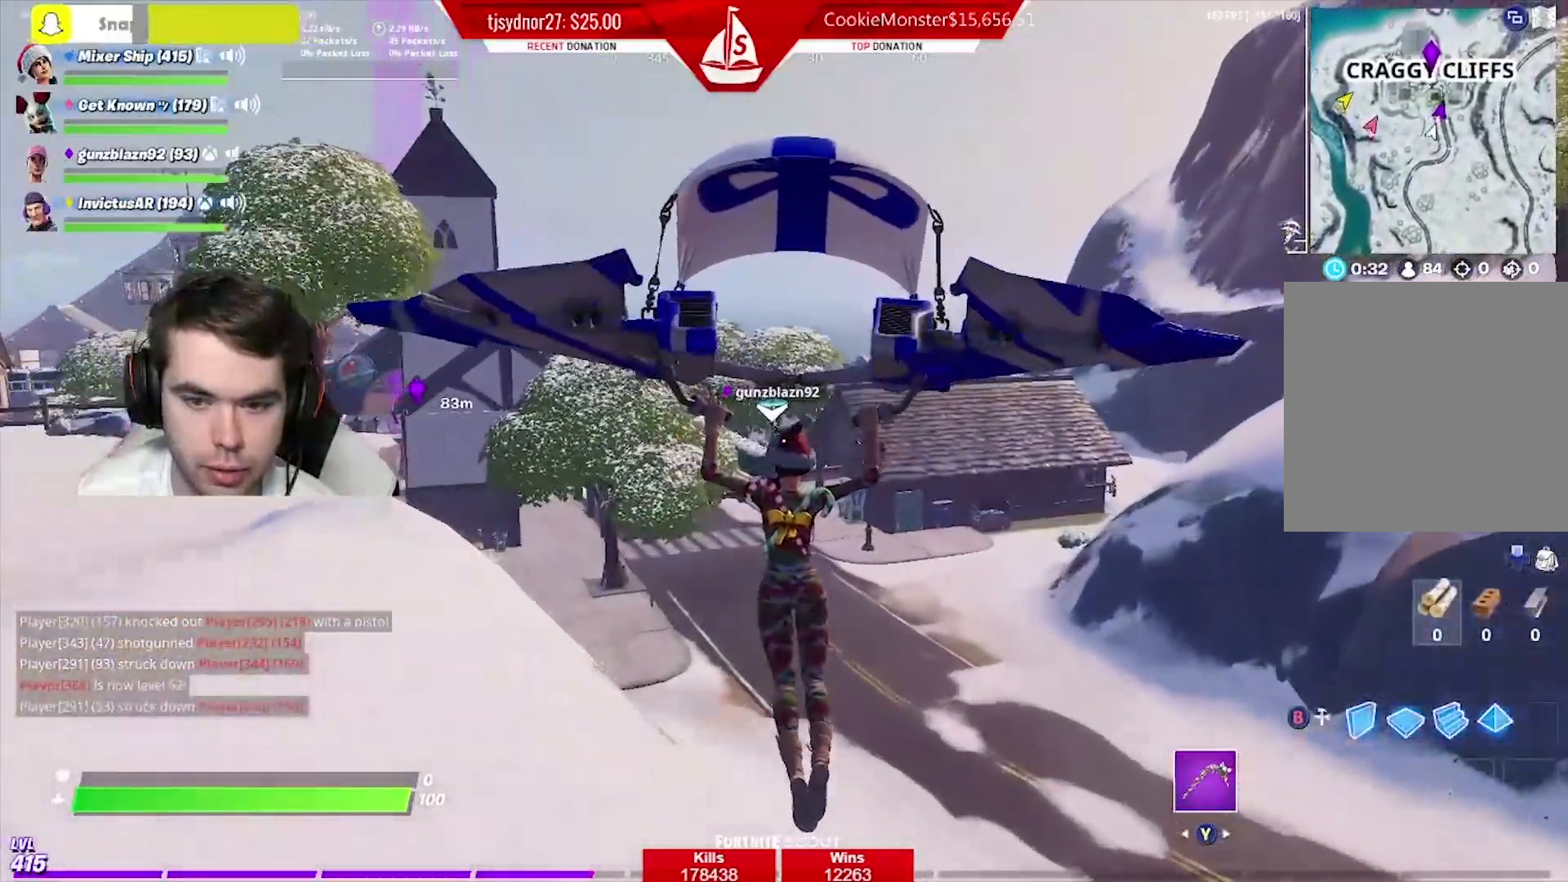
{"buttons": [], "left_stick": "up", "right_stick": "center", "events": []}
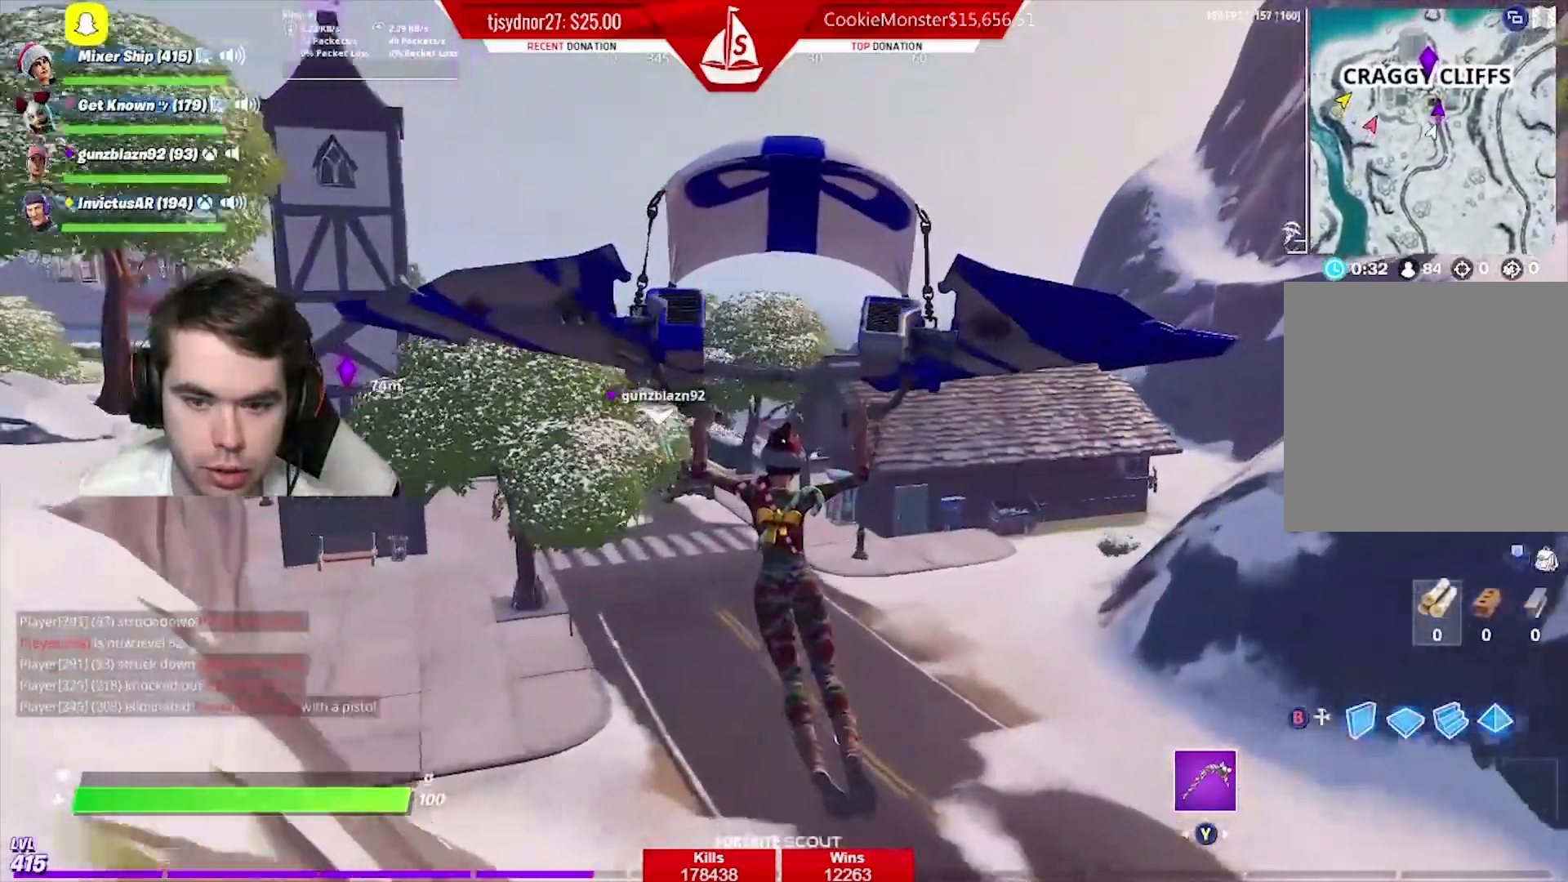
{"buttons": [], "left_stick": "up", "right_stick": "center", "events": []}
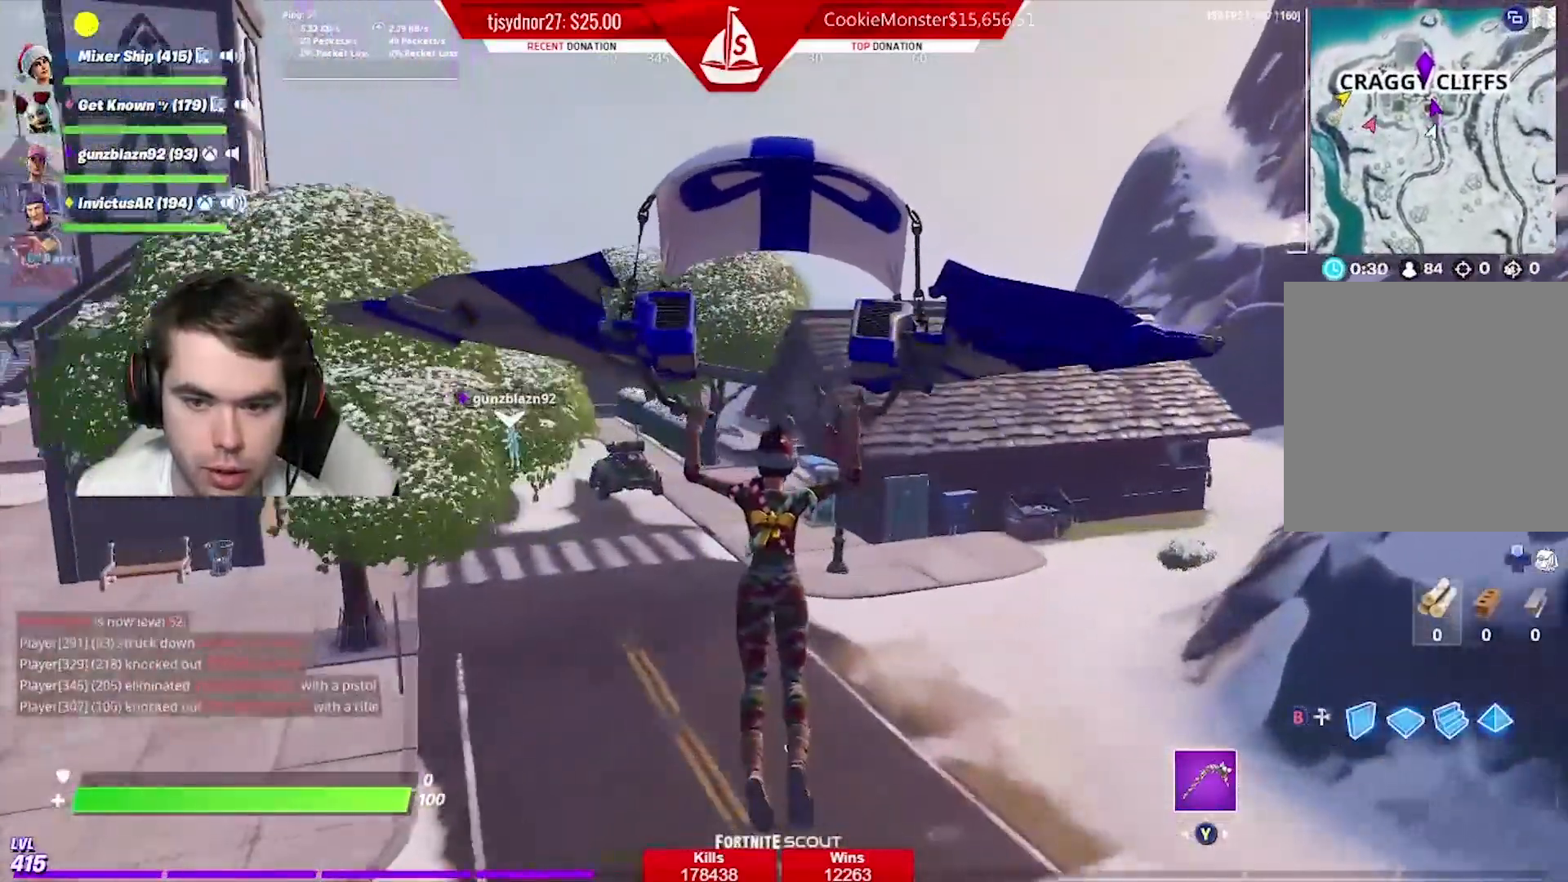
{"buttons": [], "left_stick": "up", "right_stick": "down", "events": [[150, "right_stick", "down"]]}
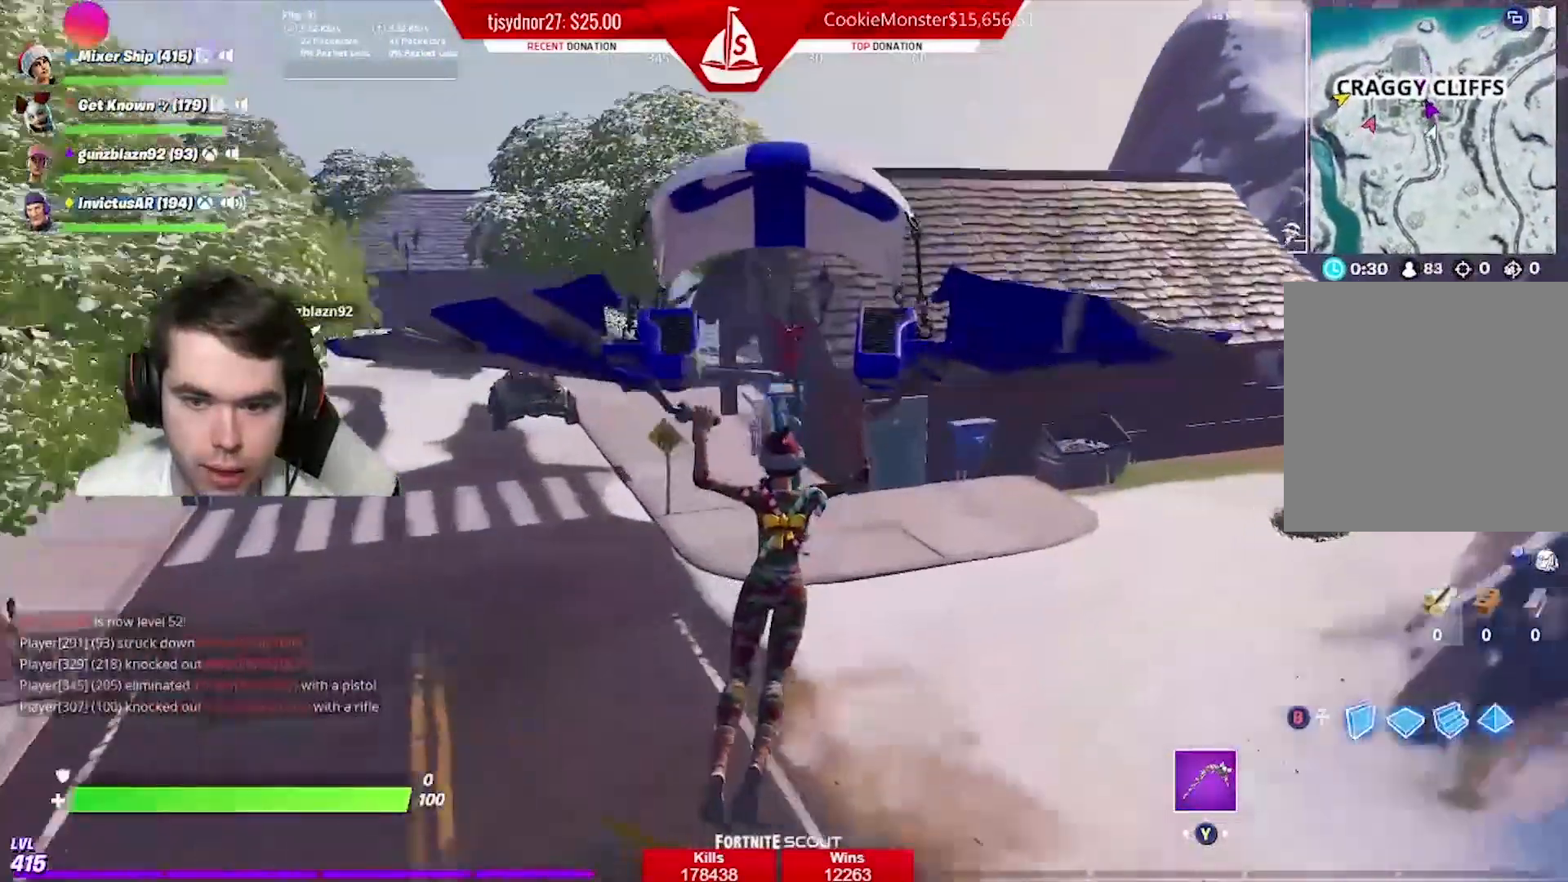
{"buttons": [], "left_stick": "up", "right_stick": "center", "events": [[117, "right_stick", "center"]]}
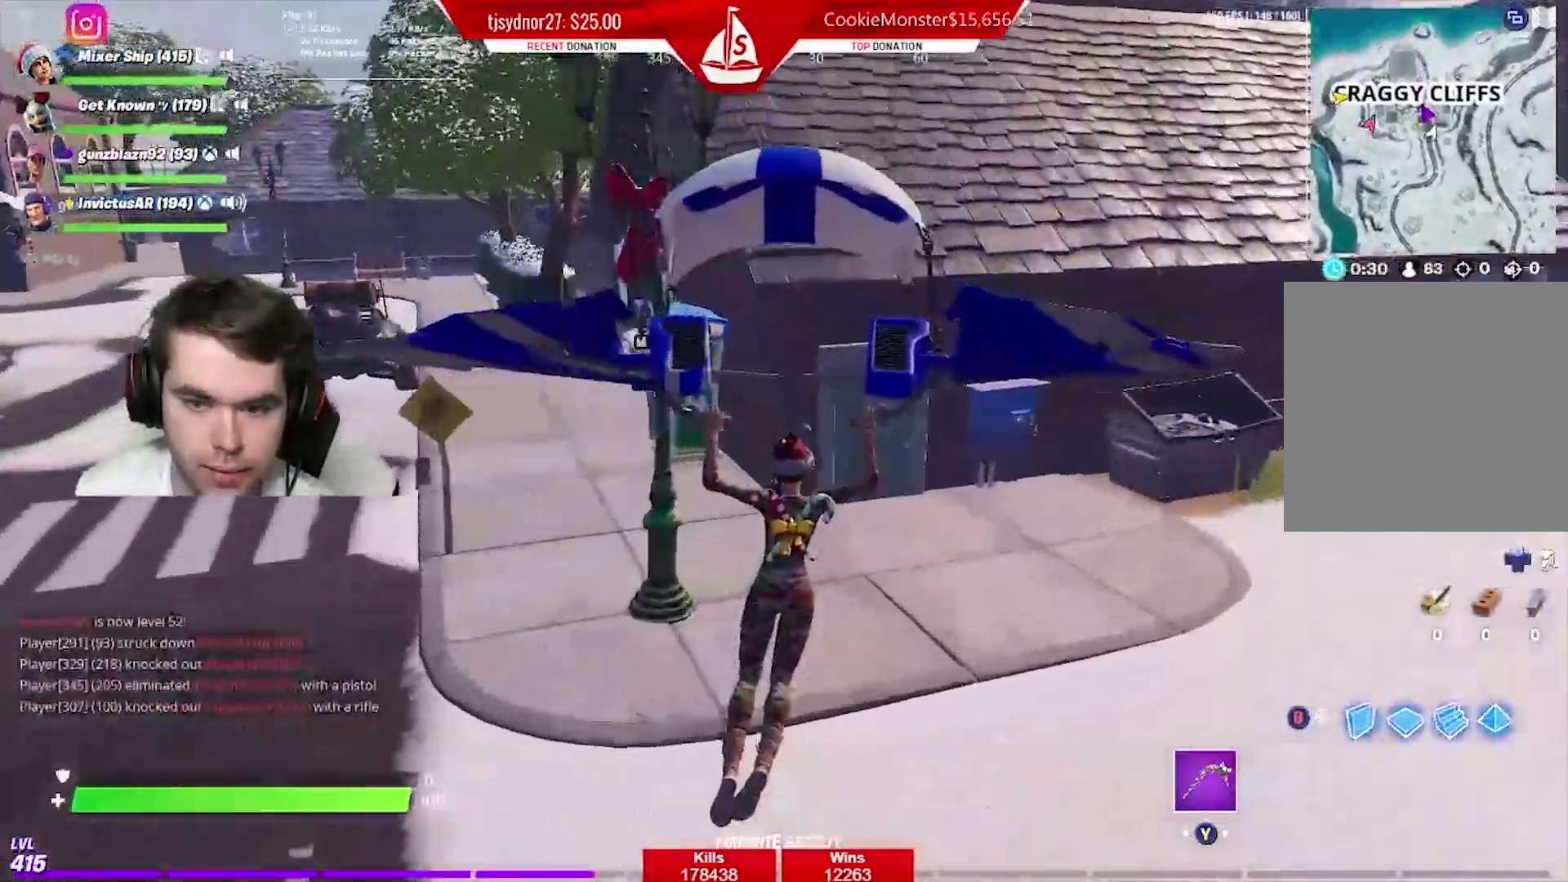
{"buttons": [], "left_stick": "up", "right_stick": "center", "events": [[417, "X", "down"], [501, "X", "up"]]}
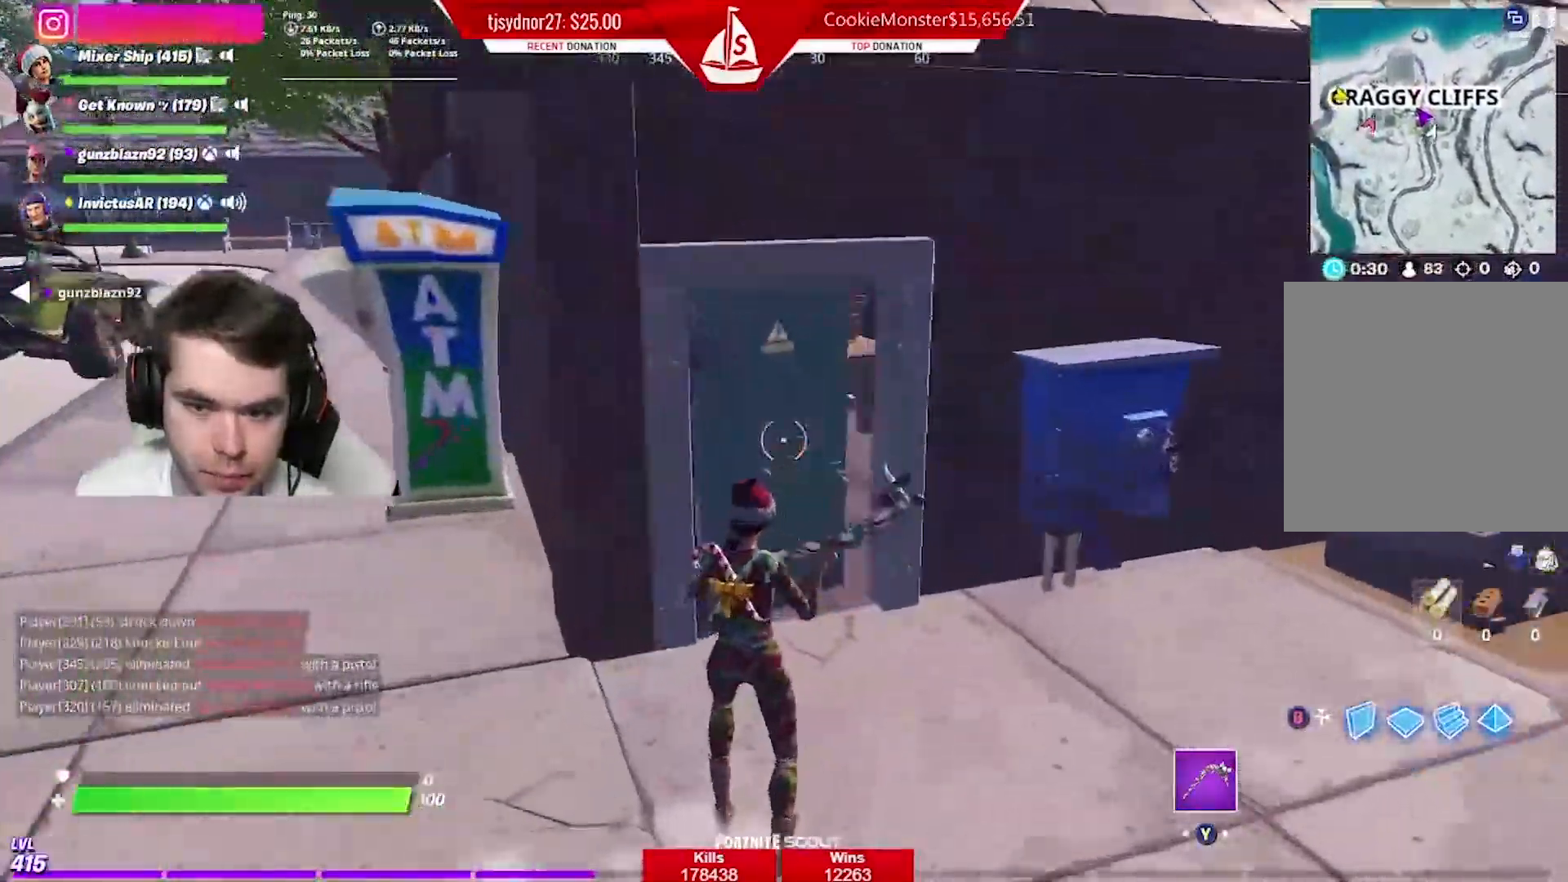
{"buttons": [], "left_stick": "up", "right_stick": "center", "events": [[167, "right_stick", "left"], [233, "right_stick", "center"]]}
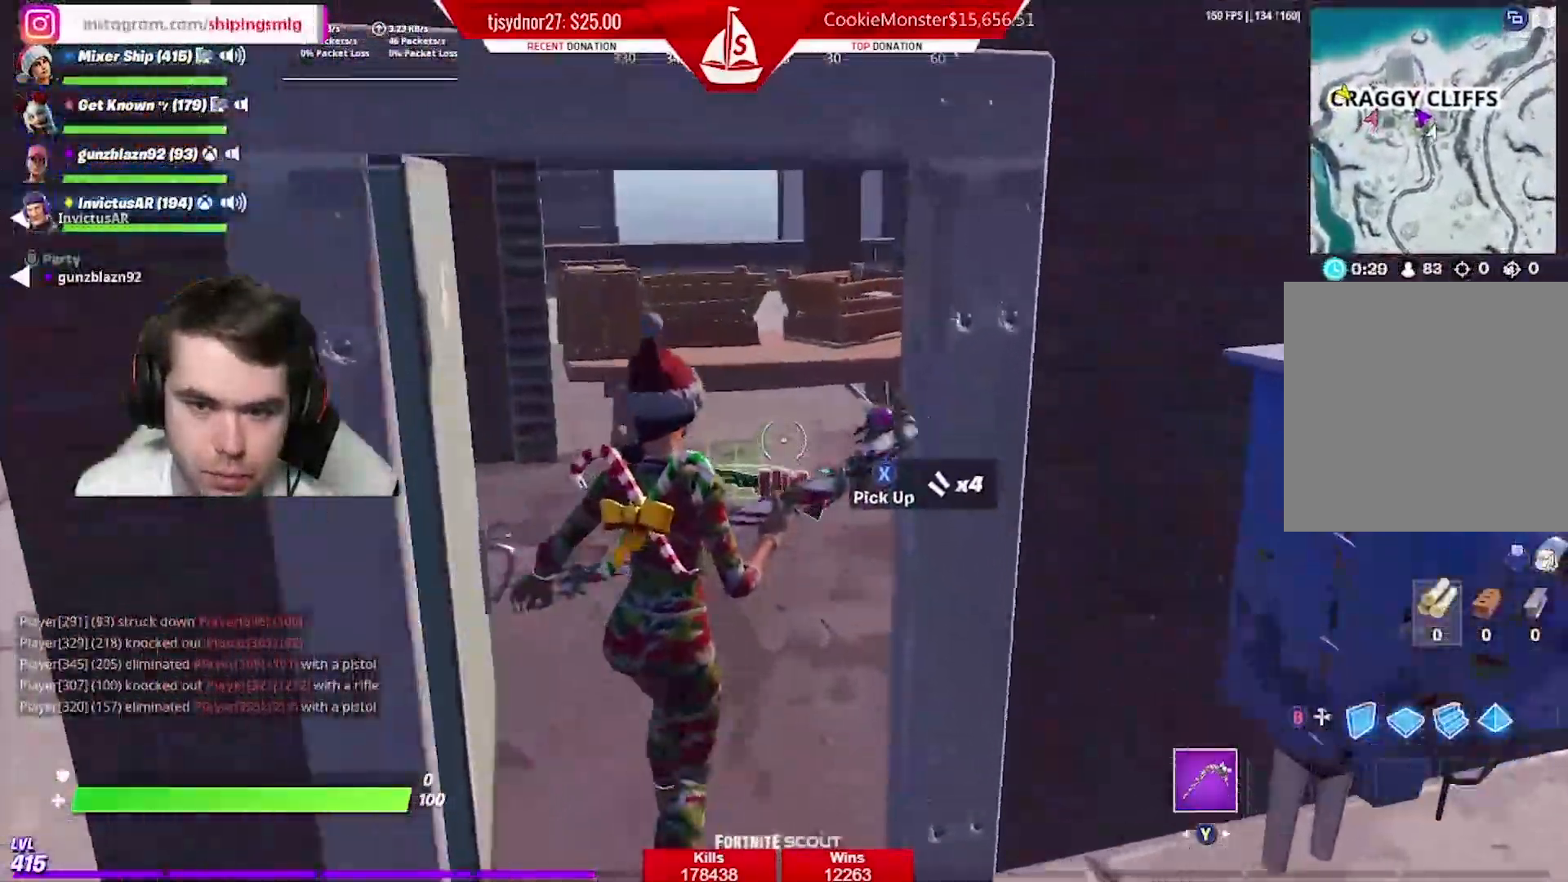
{"buttons": ["R2"], "left_stick": "right", "right_stick": "center", "events": [[50, "X", "down"], [134, "X", "up"], [217, "X", "down"], [284, "X", "up"], [301, "R2", "down"], [434, "left_stick", "right"]]}
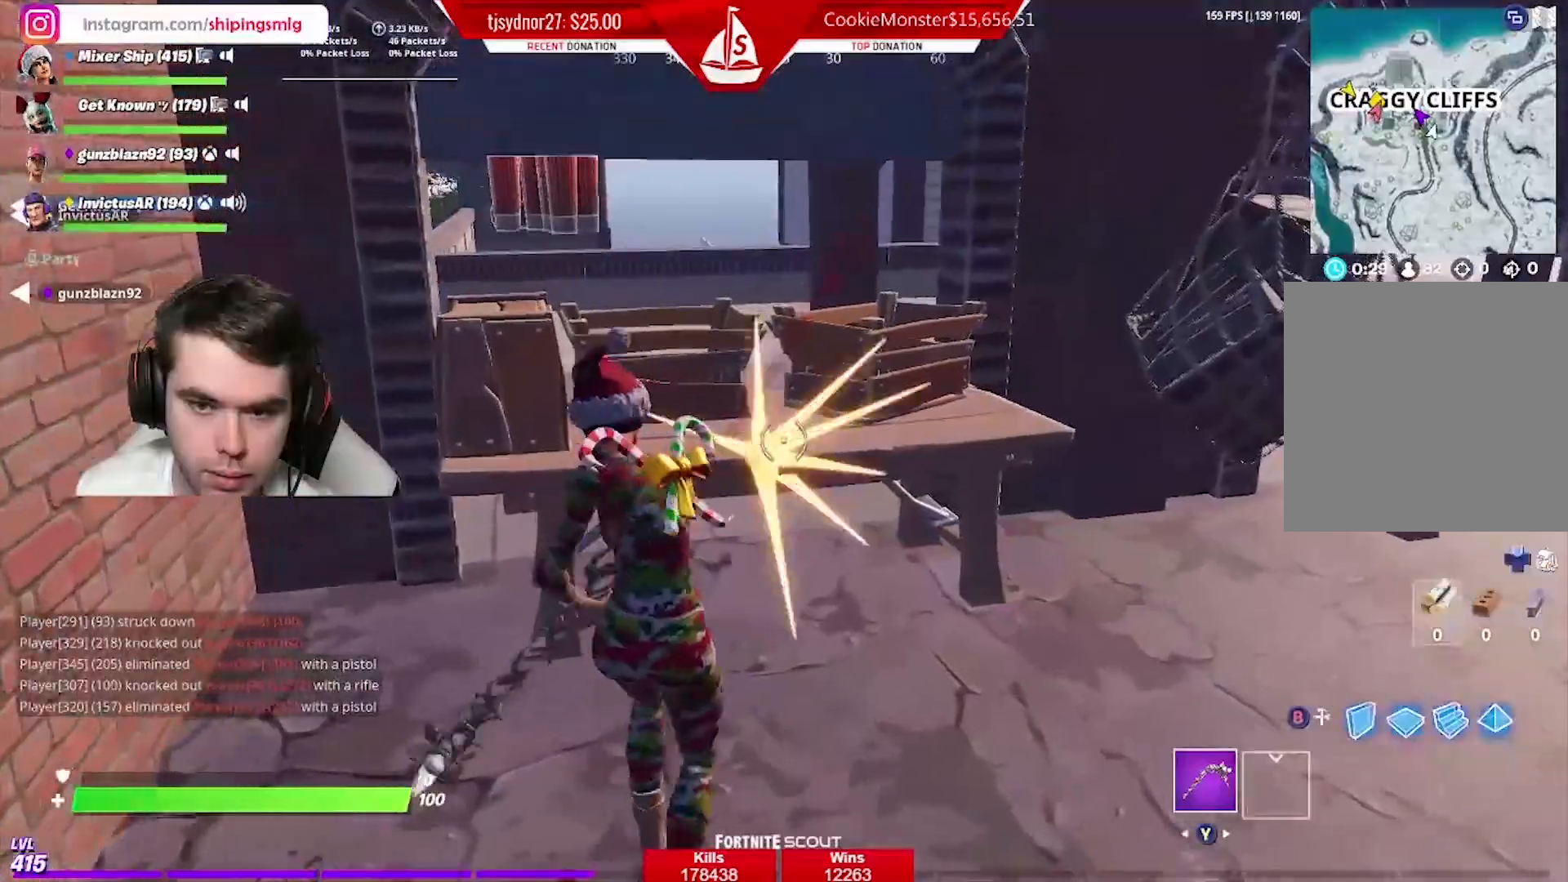
{"buttons": [], "left_stick": "up", "right_stick": "up", "events": [[50, "right_stick", "right"], [83, "left_stick", "up-right"], [133, "R2", "up"], [133, "right_stick", "up-right"], [333, "right_stick", "center"], [434, "right_stick", "up"], [450, "left_stick", "up"]]}
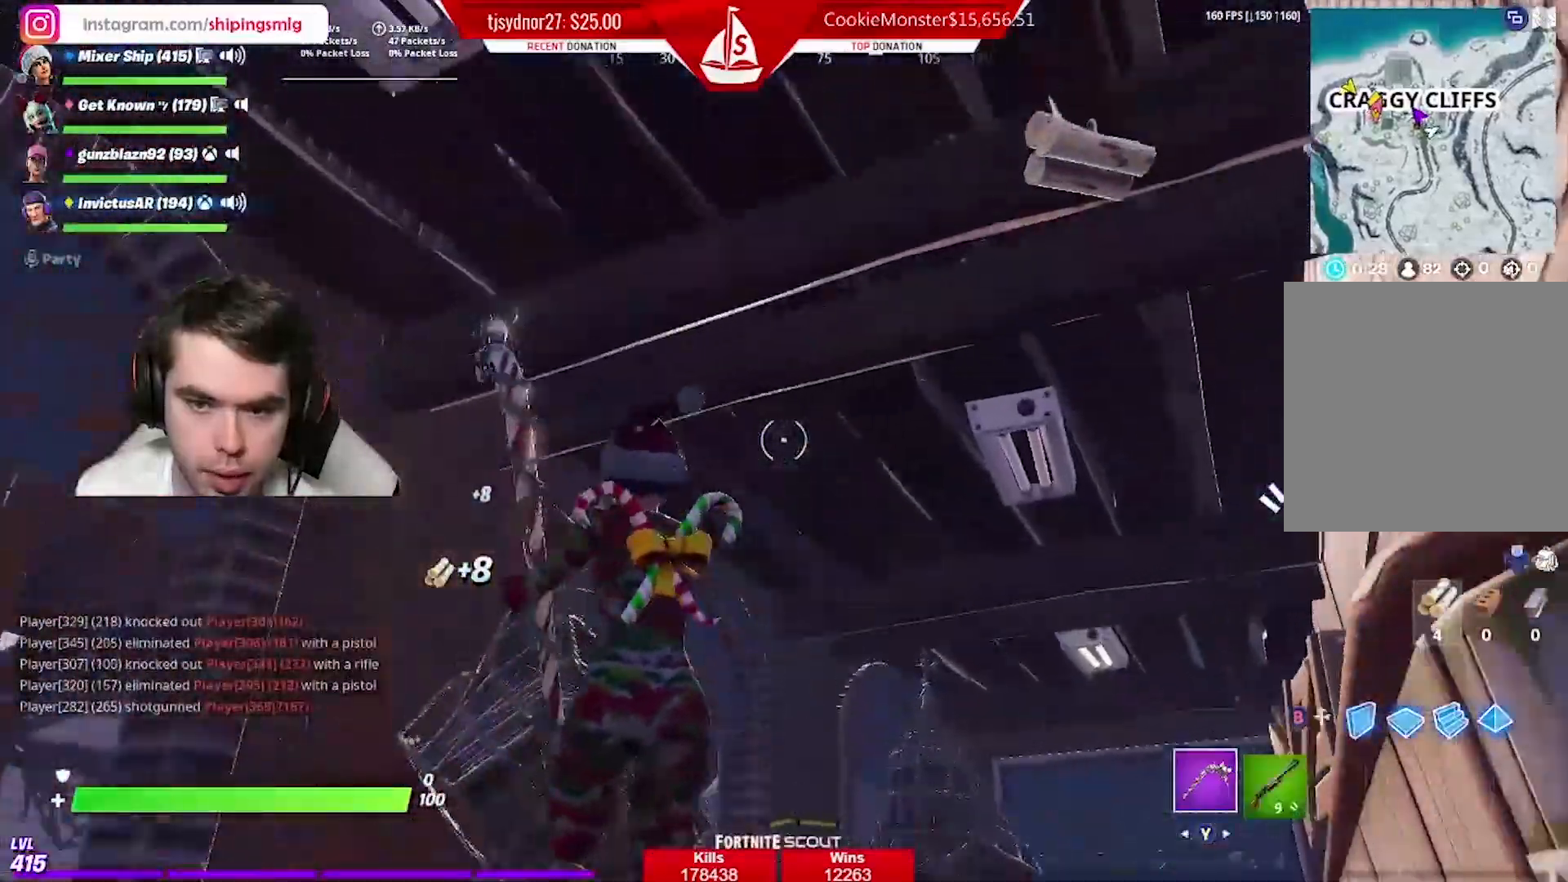
{"buttons": ["R2"], "left_stick": "right", "right_stick": "center", "events": [[50, "right_stick", "center"], [134, "R2", "down"], [167, "right_stick", "up"], [317, "right_stick", "center"], [367, "left_stick", "right"]]}
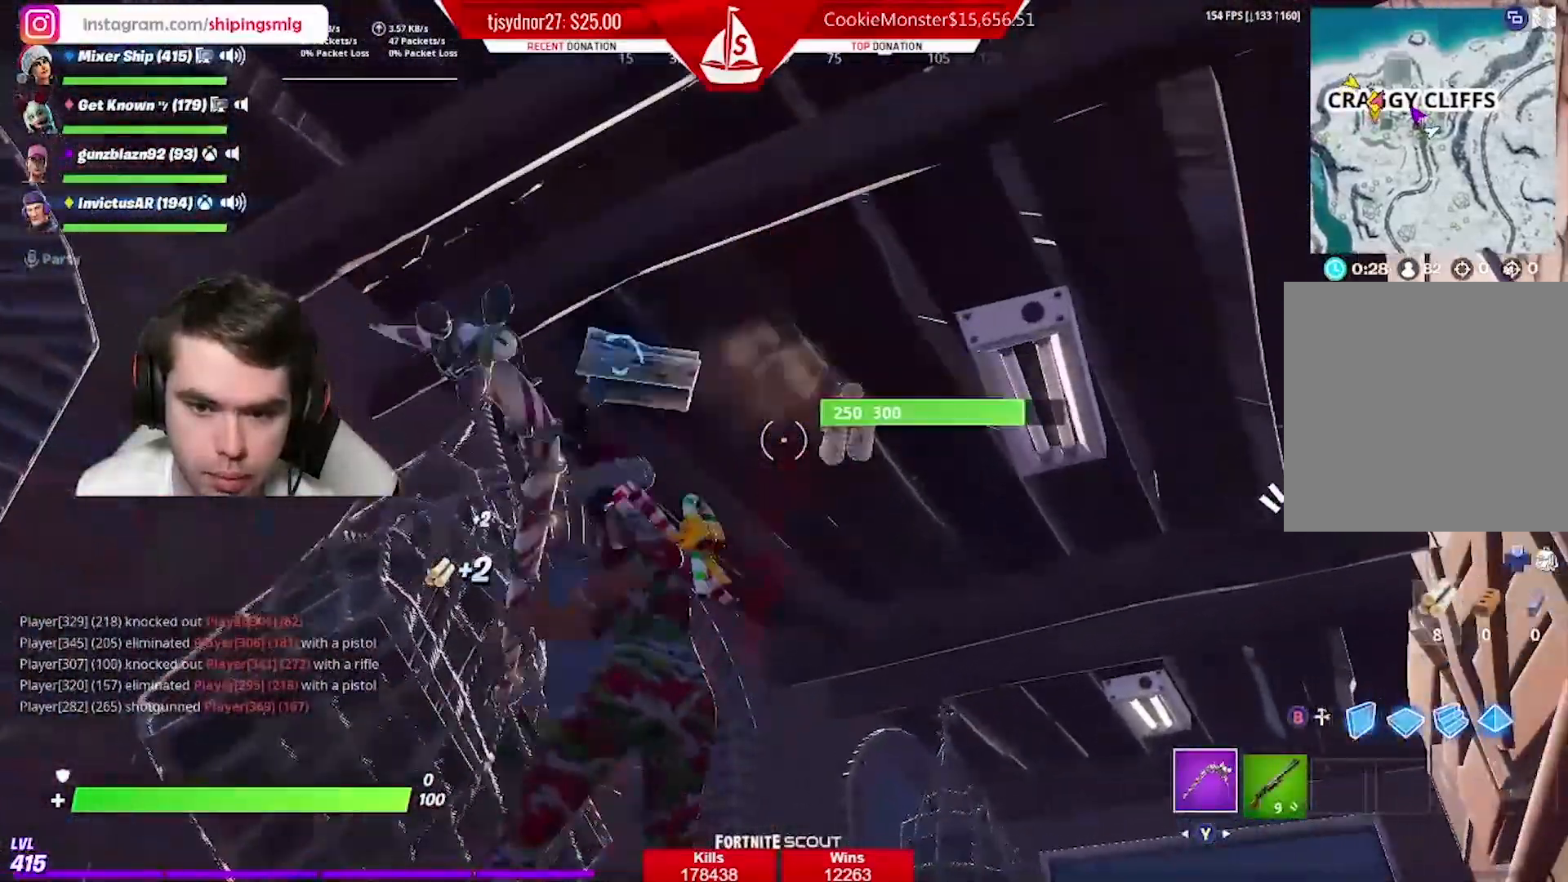
{"buttons": ["R2"], "left_stick": "right", "right_stick": "center", "events": [[17, "left_stick", "up"], [167, "left_stick", "up-left"], [233, "right_stick", "up-left"], [333, "left_stick", "center"], [333, "right_stick", "center"], [467, "left_stick", "right"]]}
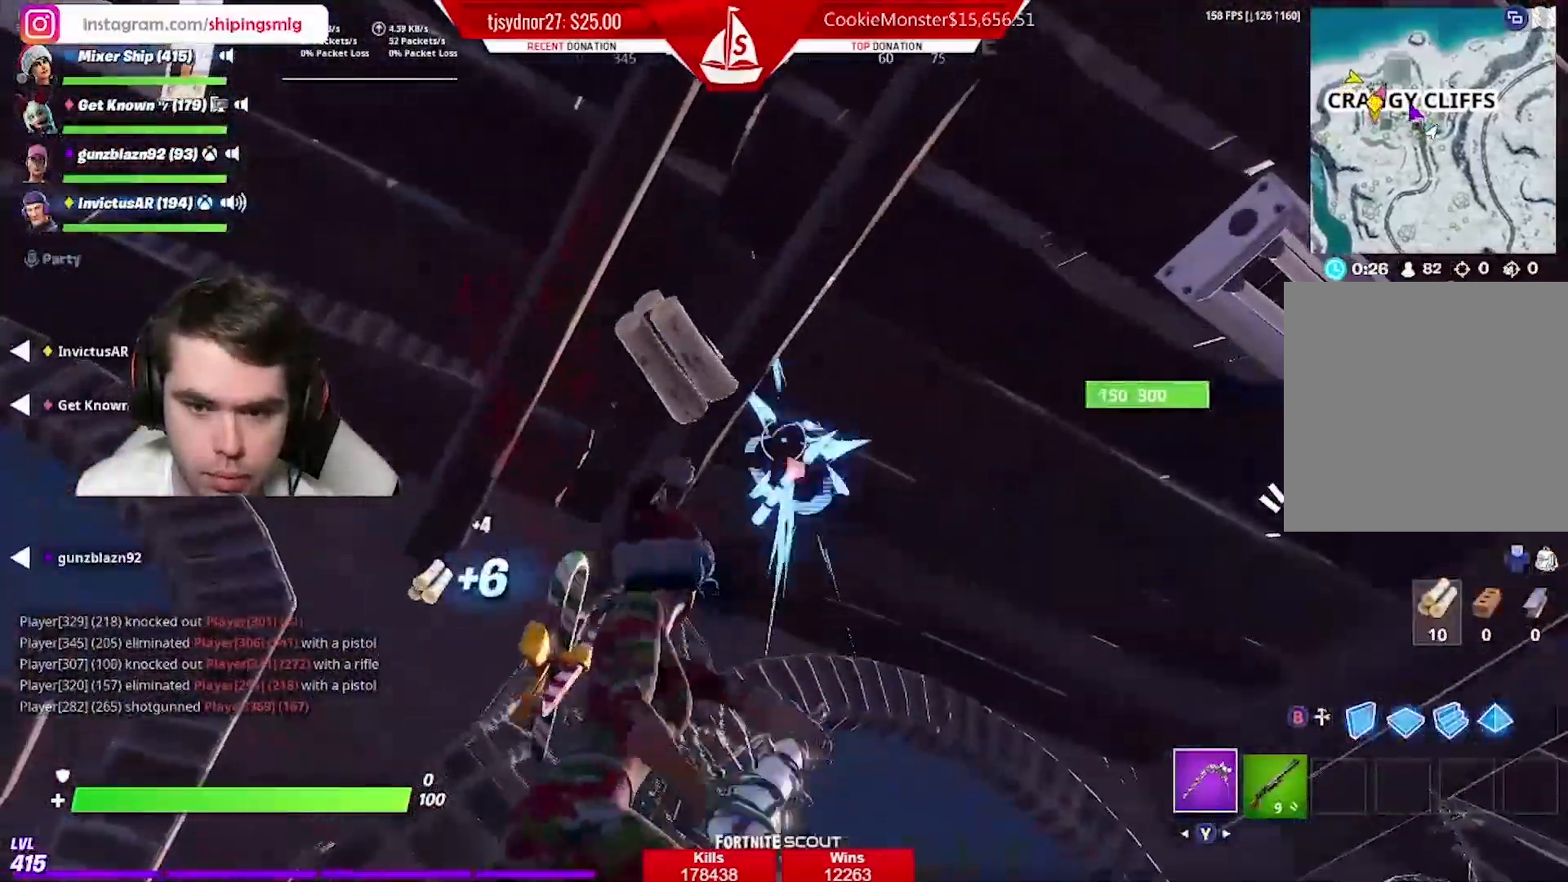
{"buttons": ["R2"], "left_stick": "center", "right_stick": "center", "events": [[184, "left_stick", "up"], [284, "left_stick", "left"], [317, "right_stick", "down-left"], [417, "left_stick", "center"], [434, "right_stick", "center"]]}
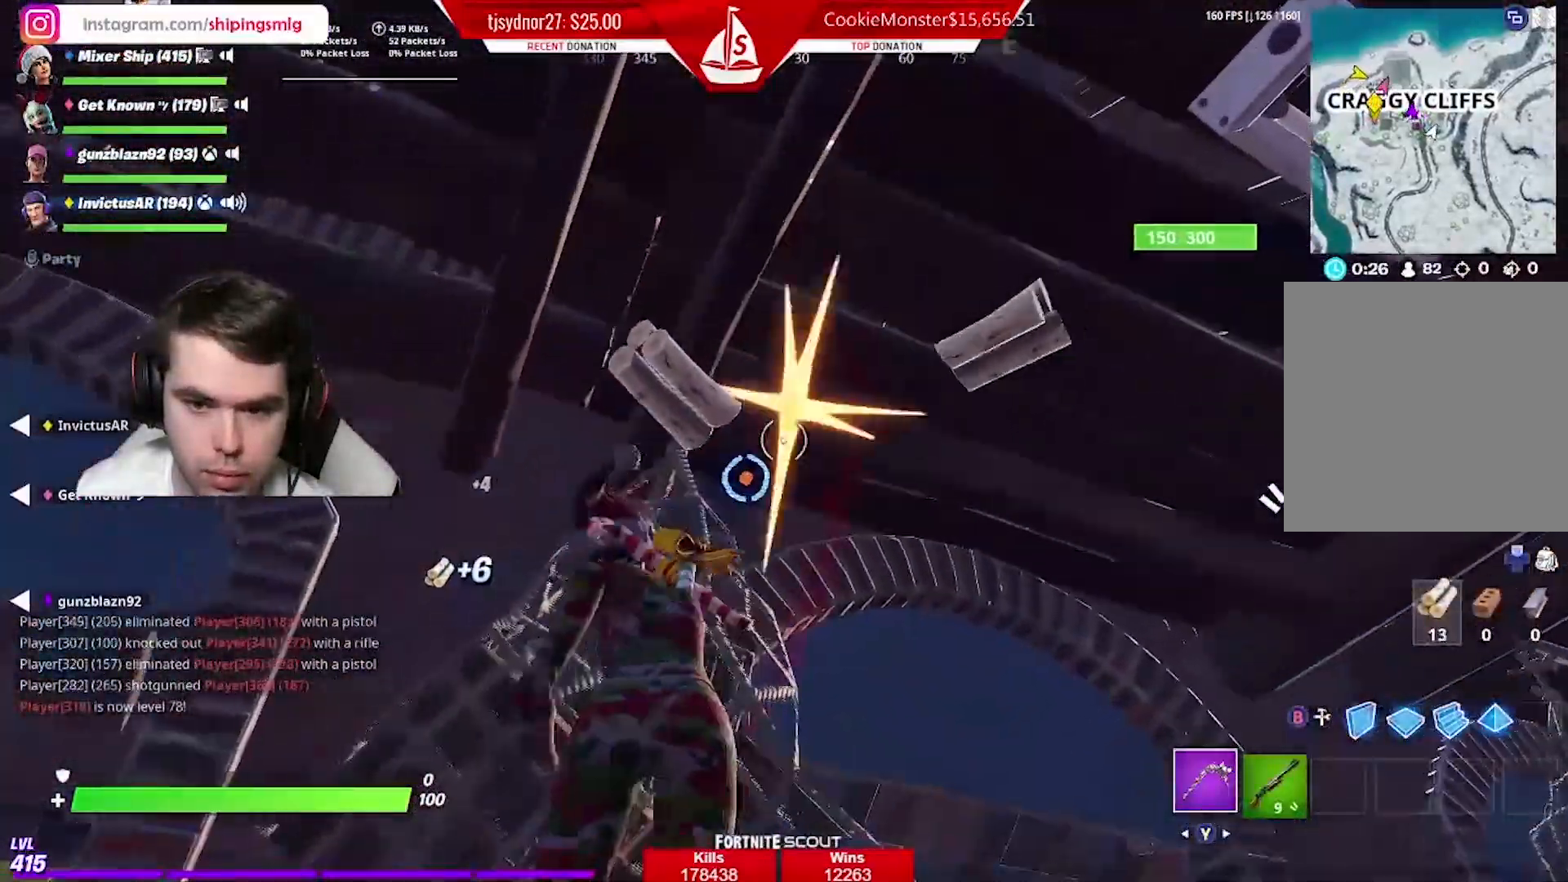
{"buttons": ["R2"], "left_stick": "center", "right_stick": "left", "events": [[333, "right_stick", "left"]]}
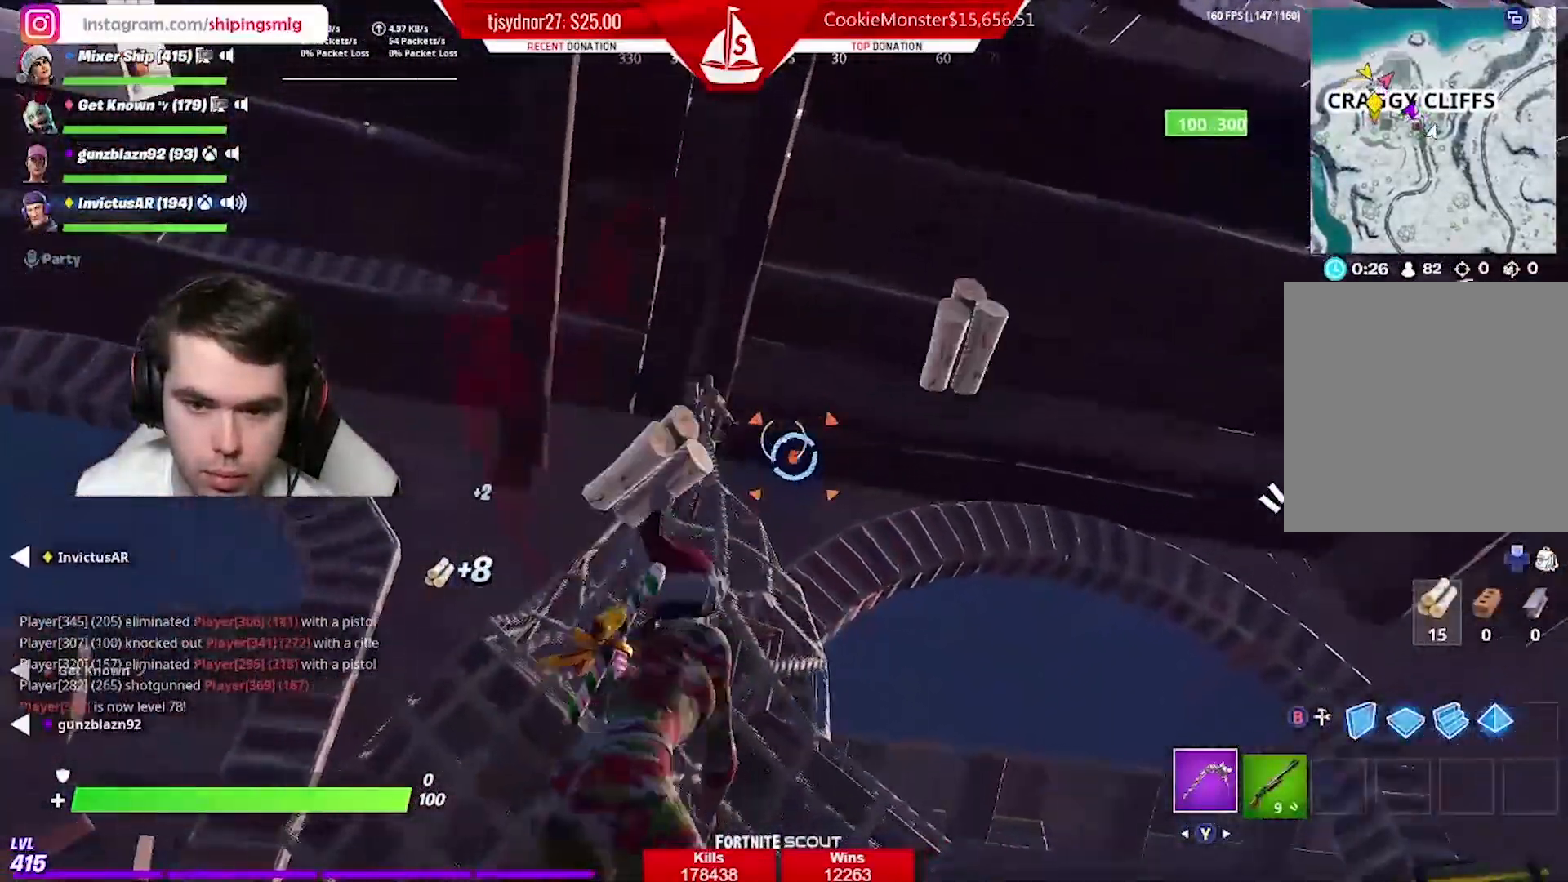
{"buttons": [], "left_stick": "down-right", "right_stick": "center", "events": [[34, "right_stick", "center"], [117, "left_stick", "down-right"], [134, "R2", "up"], [217, "right_stick", "right"], [367, "right_stick", "center"]]}
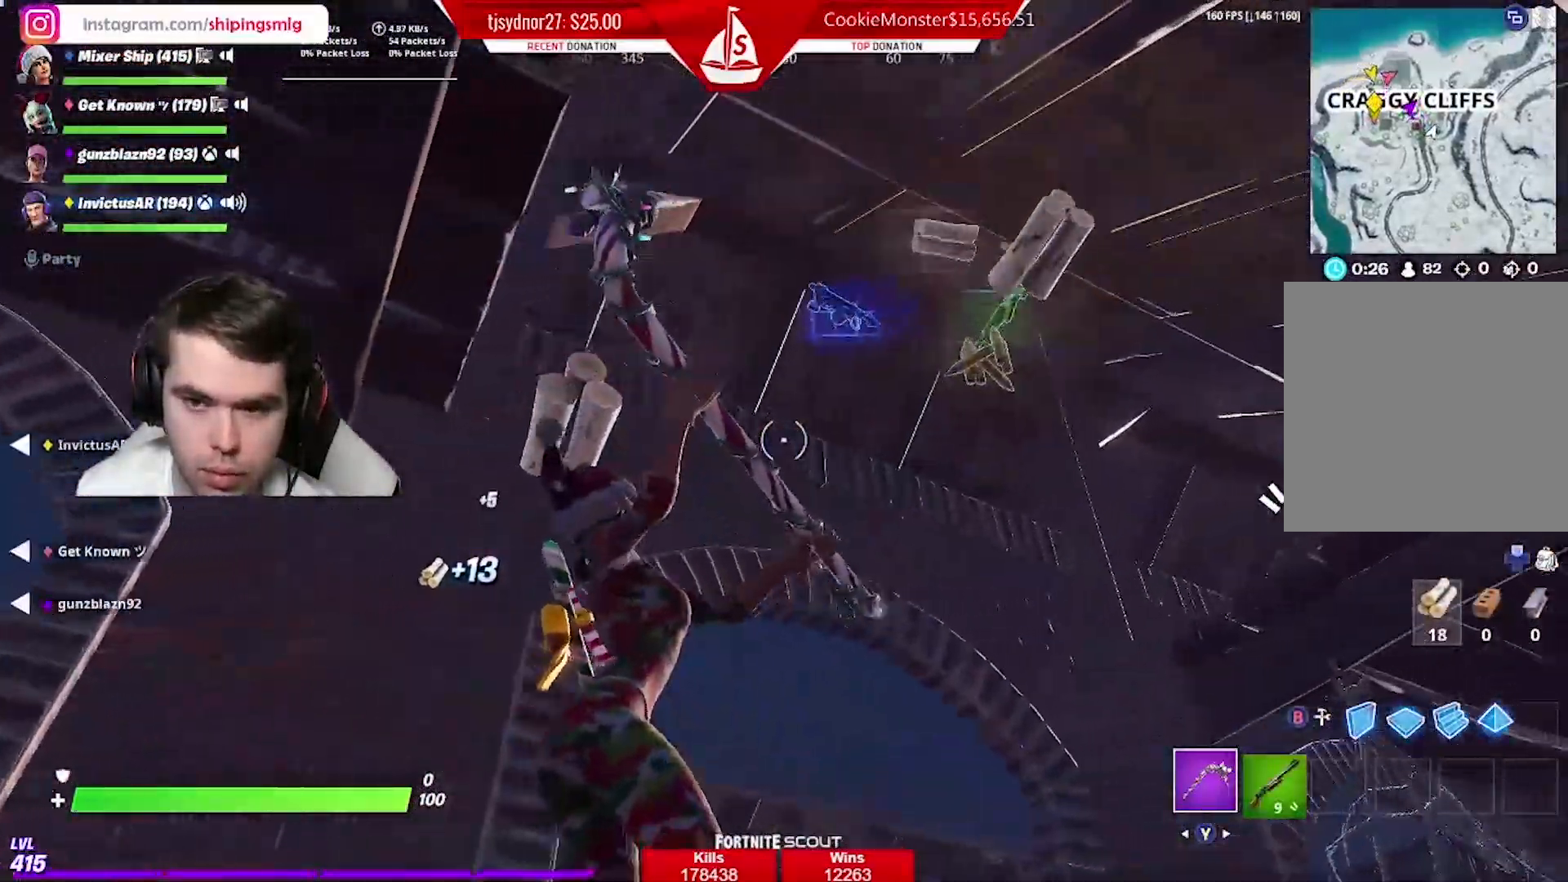
{"buttons": ["X"], "left_stick": "right", "right_stick": "center", "events": [[17, "right_stick", "down-right"], [250, "left_stick", "center"], [300, "right_stick", "center"], [334, "X", "down"], [401, "left_stick", "right"], [417, "X", "up"], [501, "X", "down"]]}
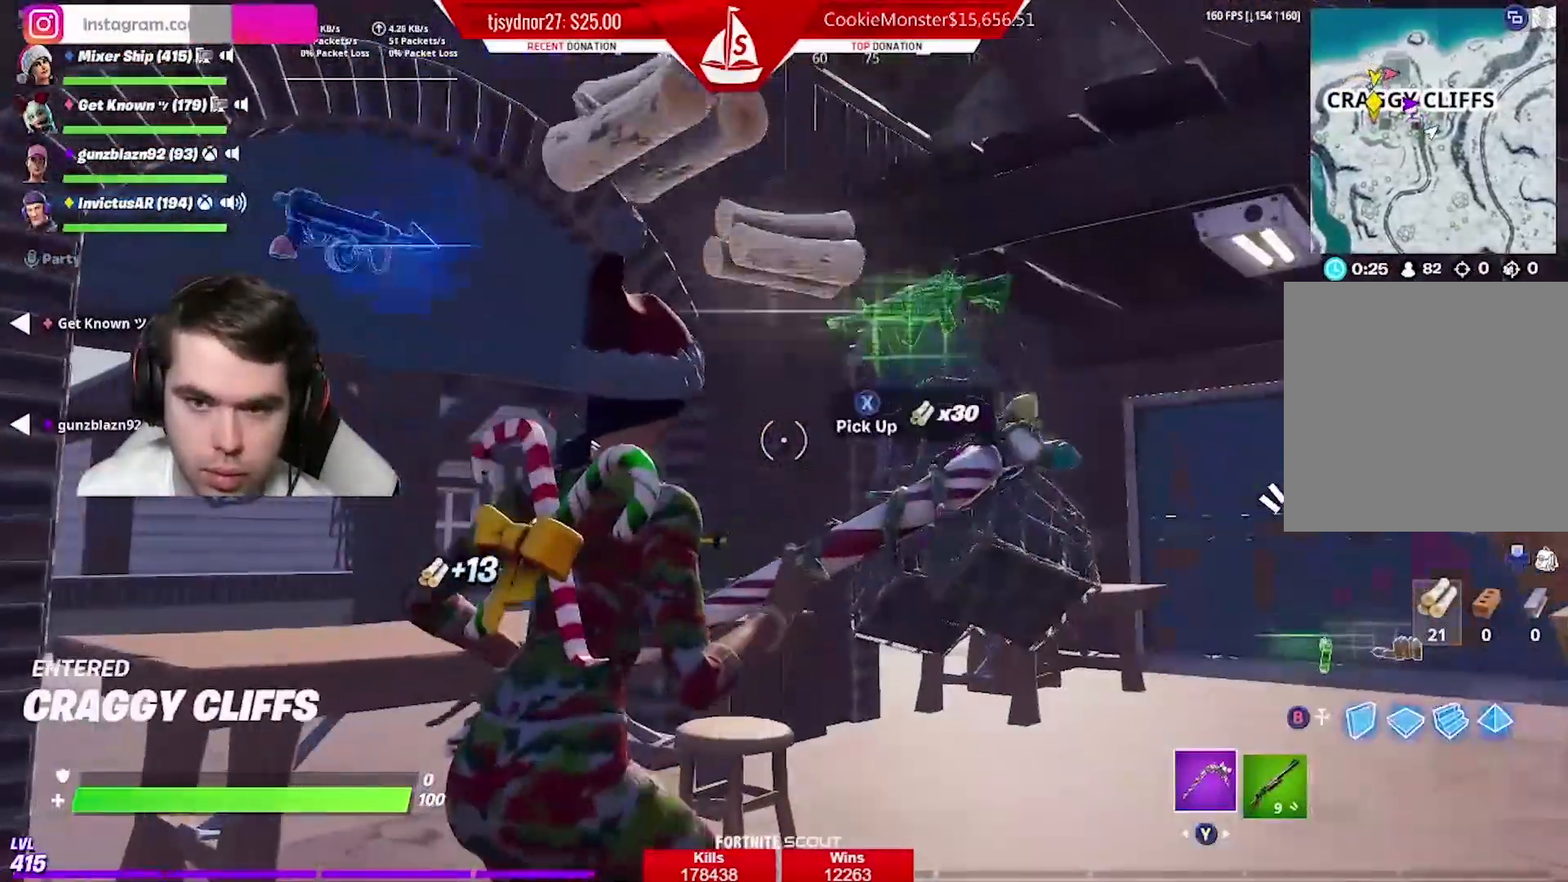
{"buttons": [], "left_stick": "up-left", "right_stick": "center", "events": [[83, "X", "up"], [83, "left_stick", "up"], [166, "X", "down"], [166, "left_stick", "center"], [233, "X", "up"], [233, "left_stick", "left"], [317, "right_stick", "down"], [367, "left_stick", "up-left"], [483, "right_stick", "center"]]}
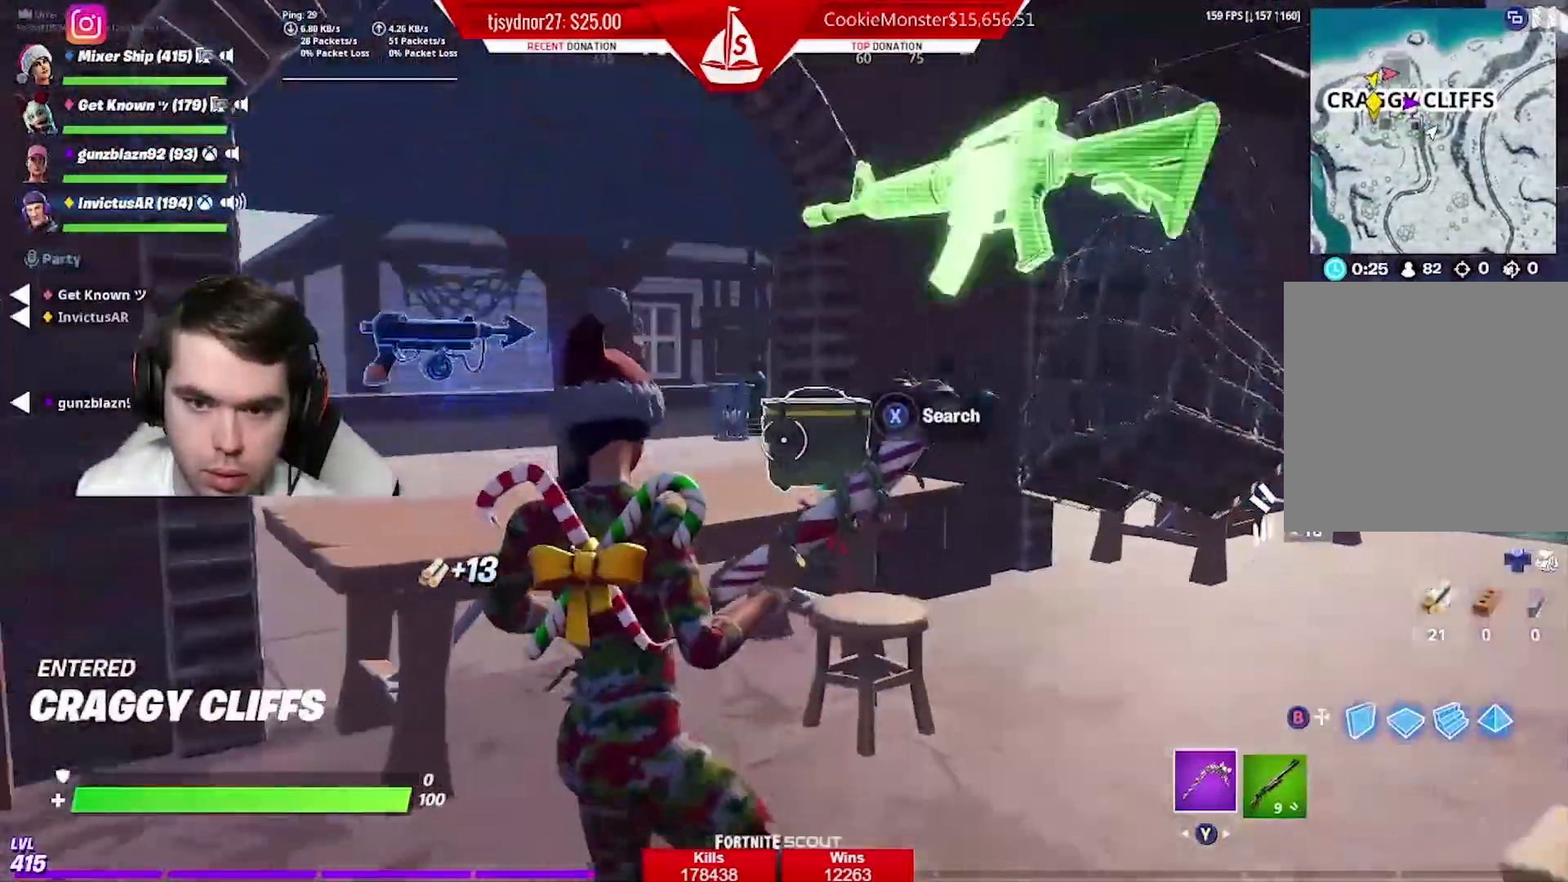
{"buttons": ["X"], "left_stick": "center", "right_stick": "center", "events": [[67, "X", "down"], [167, "left_stick", "up"], [317, "left_stick", "center"]]}
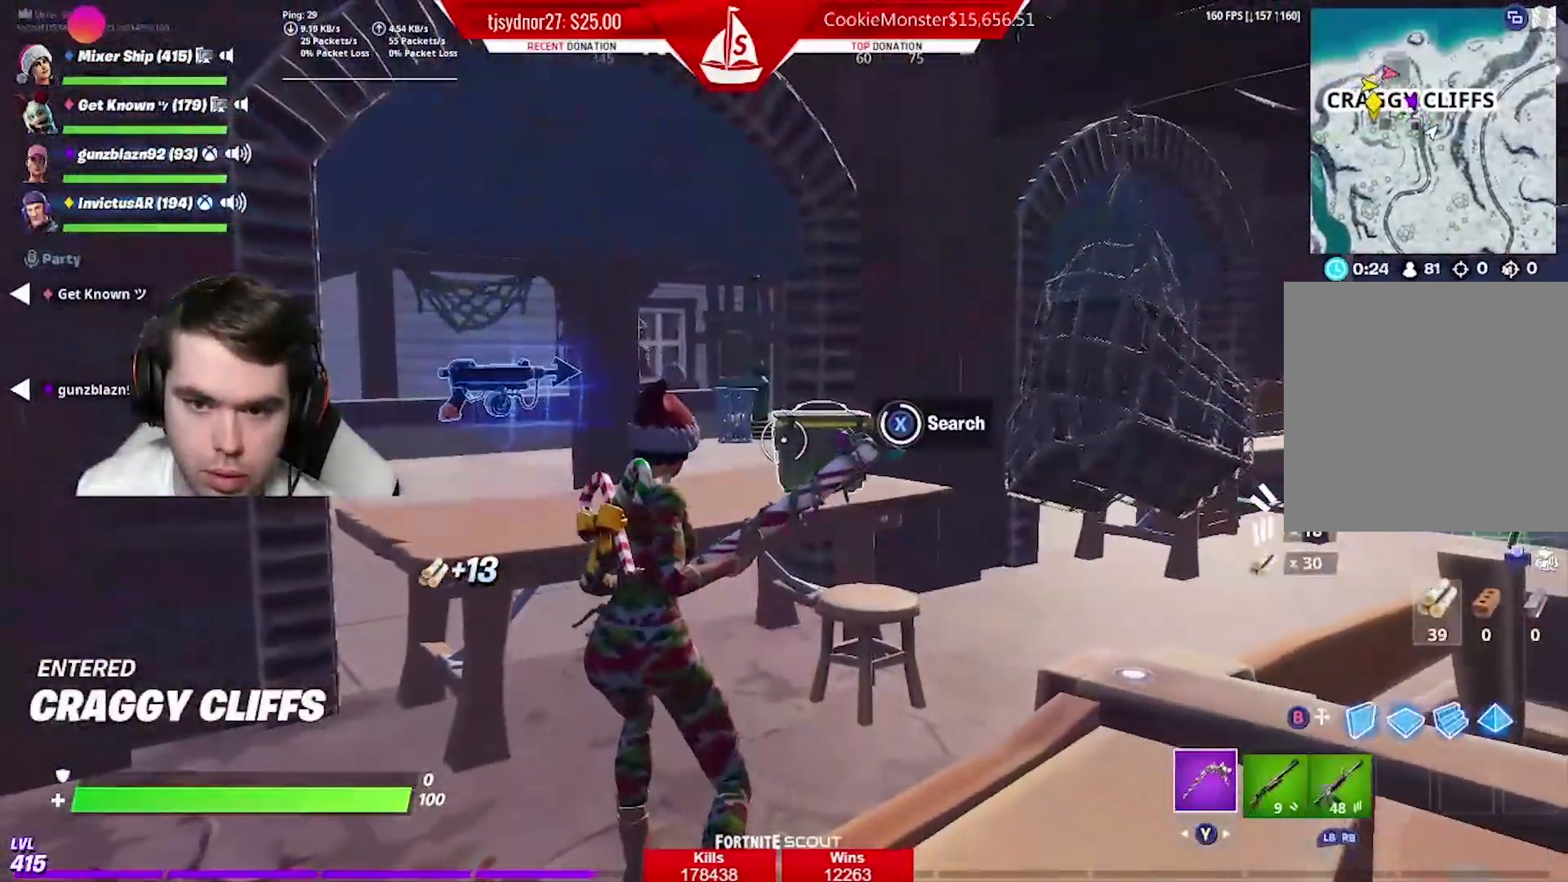
{"buttons": ["X"], "left_stick": "right", "right_stick": "center", "events": [[116, "X", "up"], [150, "left_stick", "left"], [233, "right_stick", "down-left"], [367, "right_stick", "center"], [450, "X", "down"], [467, "left_stick", "right"]]}